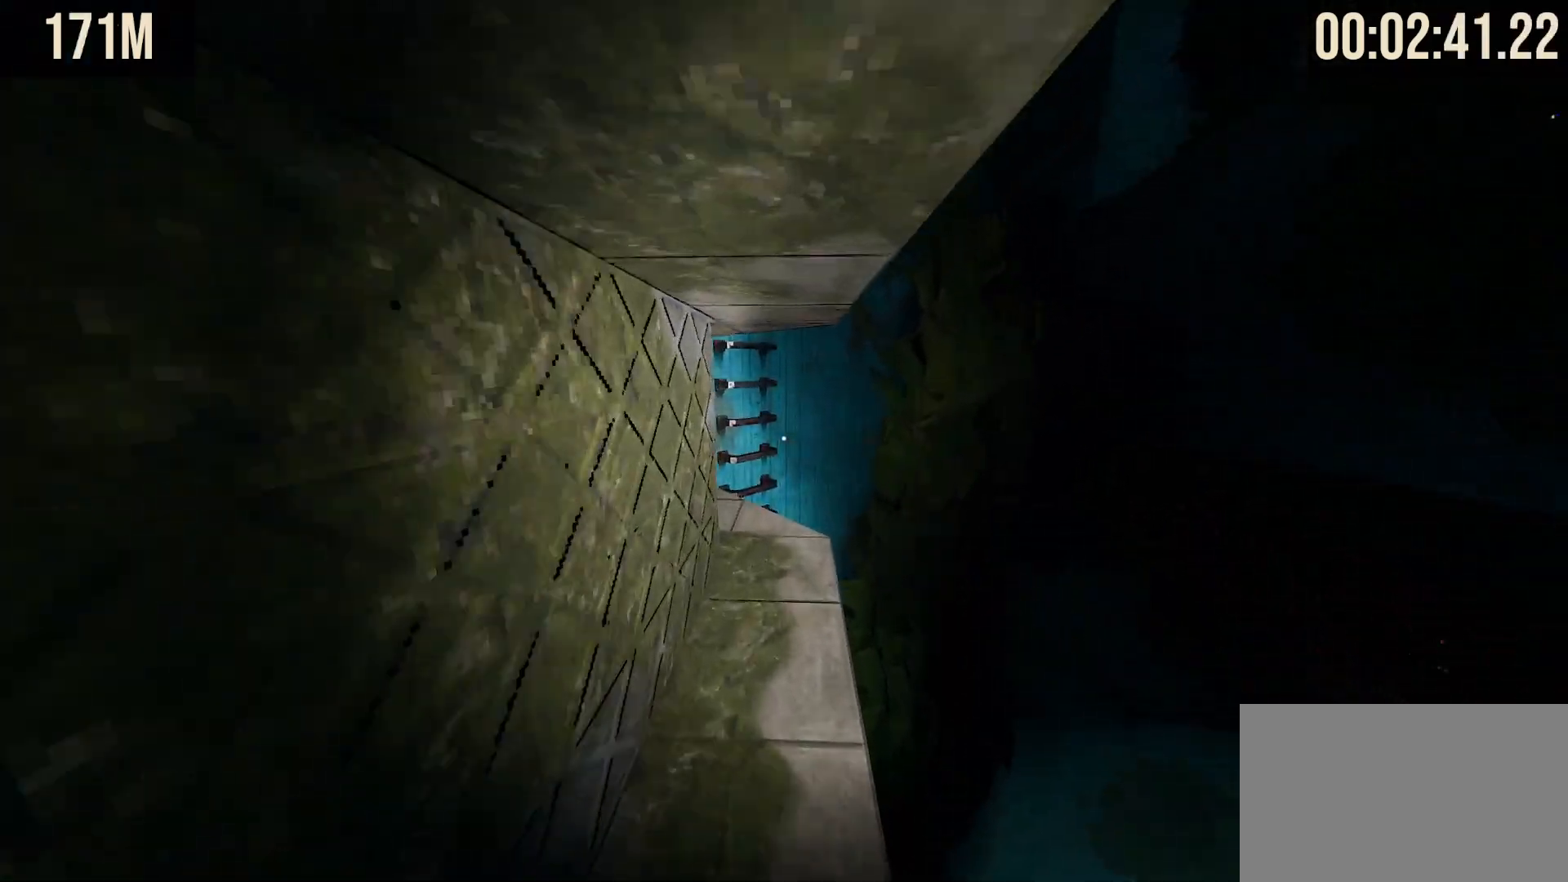
Gameplay with keyboard and mouse; each line is a JSON object with the keys and mouse buttons held at the frame after it. "events" lists presses ("down") and releases ("up") of "1", "2", "3", "4", "5", "a", "alt", "b", "c", "ctrl", "d", "e", "f", "g", "q", "r", "s", "shift", "space", "t", "tab", "tilde", "v", "w", "x", "z", "mouse_left", "mouse_wheel", "mouse_right", "mouse_mb4" and "mouse_mb5" between this image and that frame as [ms after this image, input, new state], when the widget could be followed in between. "mouse_left", "mouse_wheel", "mouse_right", "mouse_mb4", "mouse_mb5" = the "left", "wheel", "right", "mb4", "mb5" buttons of the "mouse" list. No other keys are recorded. "wheel" means that the mouse wheel is clicked or scrolled. Mouse movement is not recorded.
{"keys": ["shift", "w"], "mouse": [], "events": []}
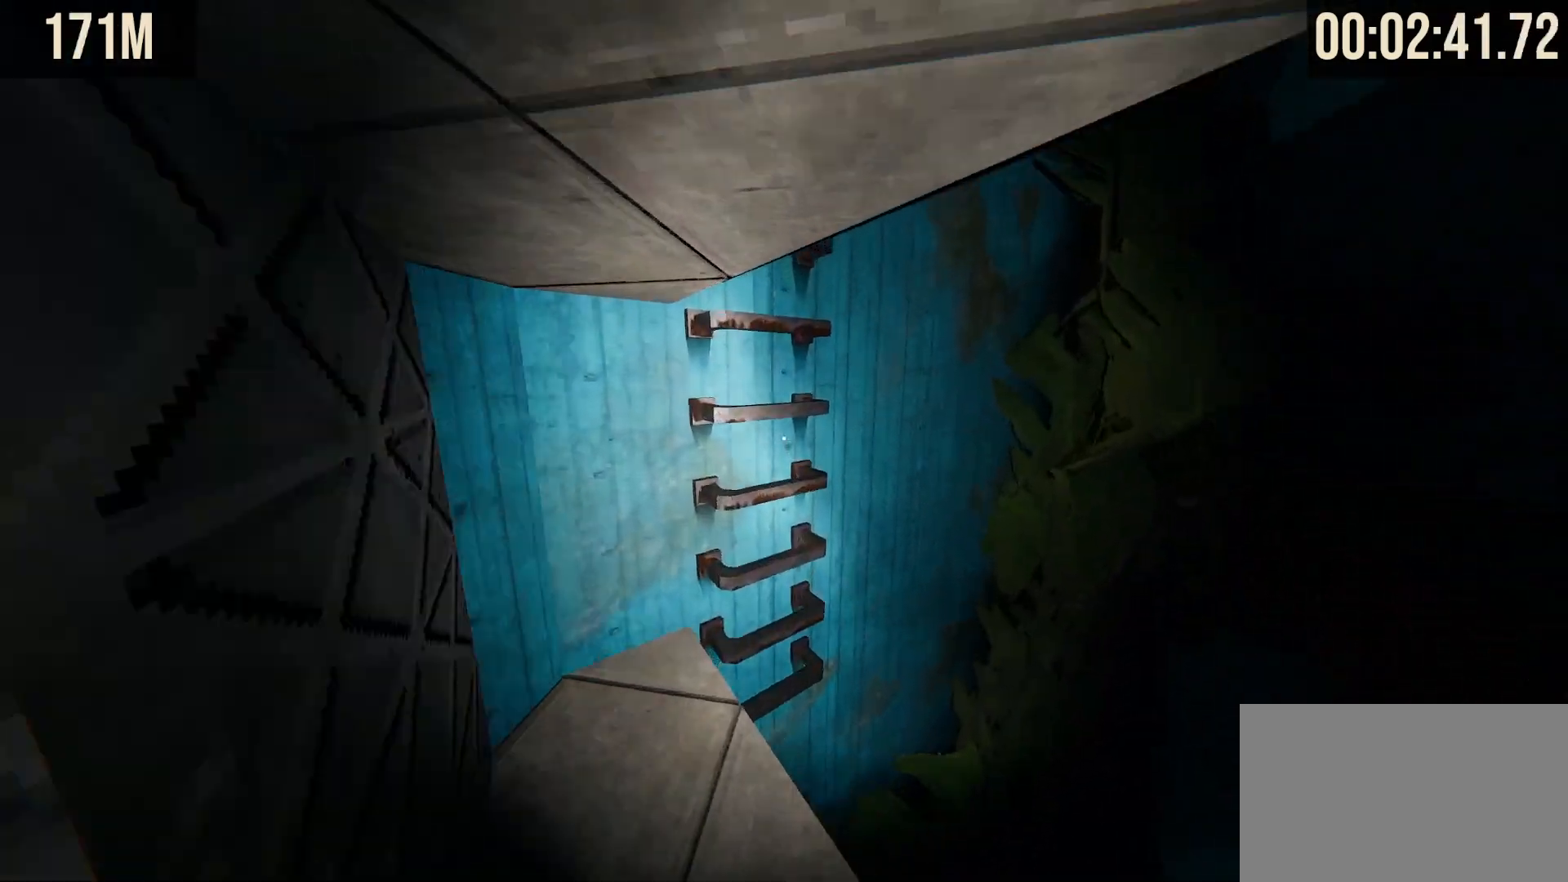
{"keys": ["shift", "w"], "mouse": [], "events": [[317, "space", "down"], [450, "space", "up"]]}
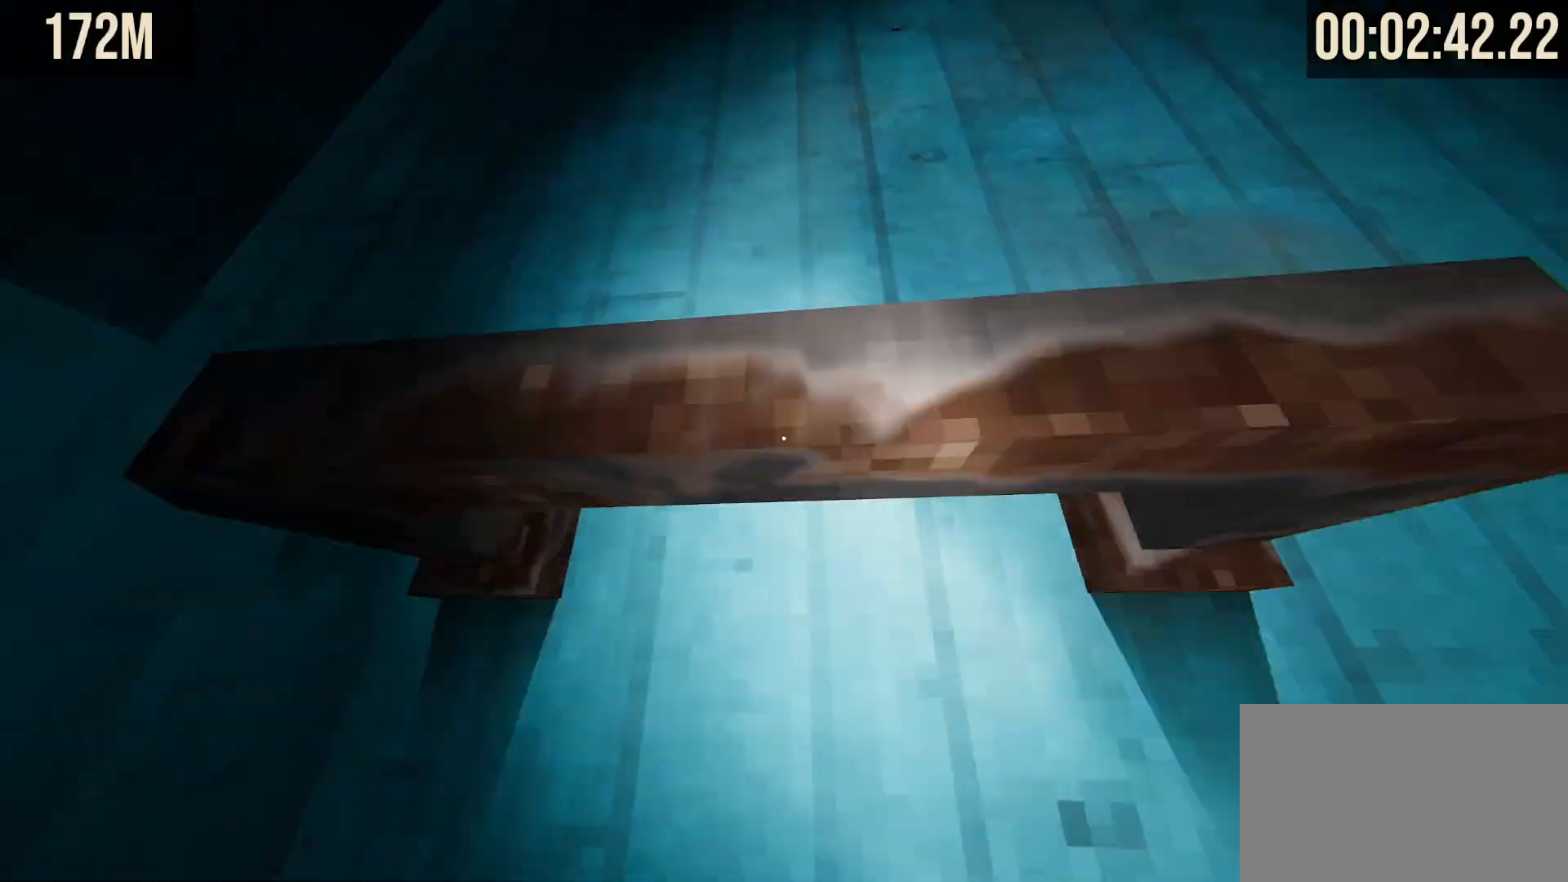
{"keys": ["d", "shift", "w"], "mouse": [], "events": [[50, "d", "down"]]}
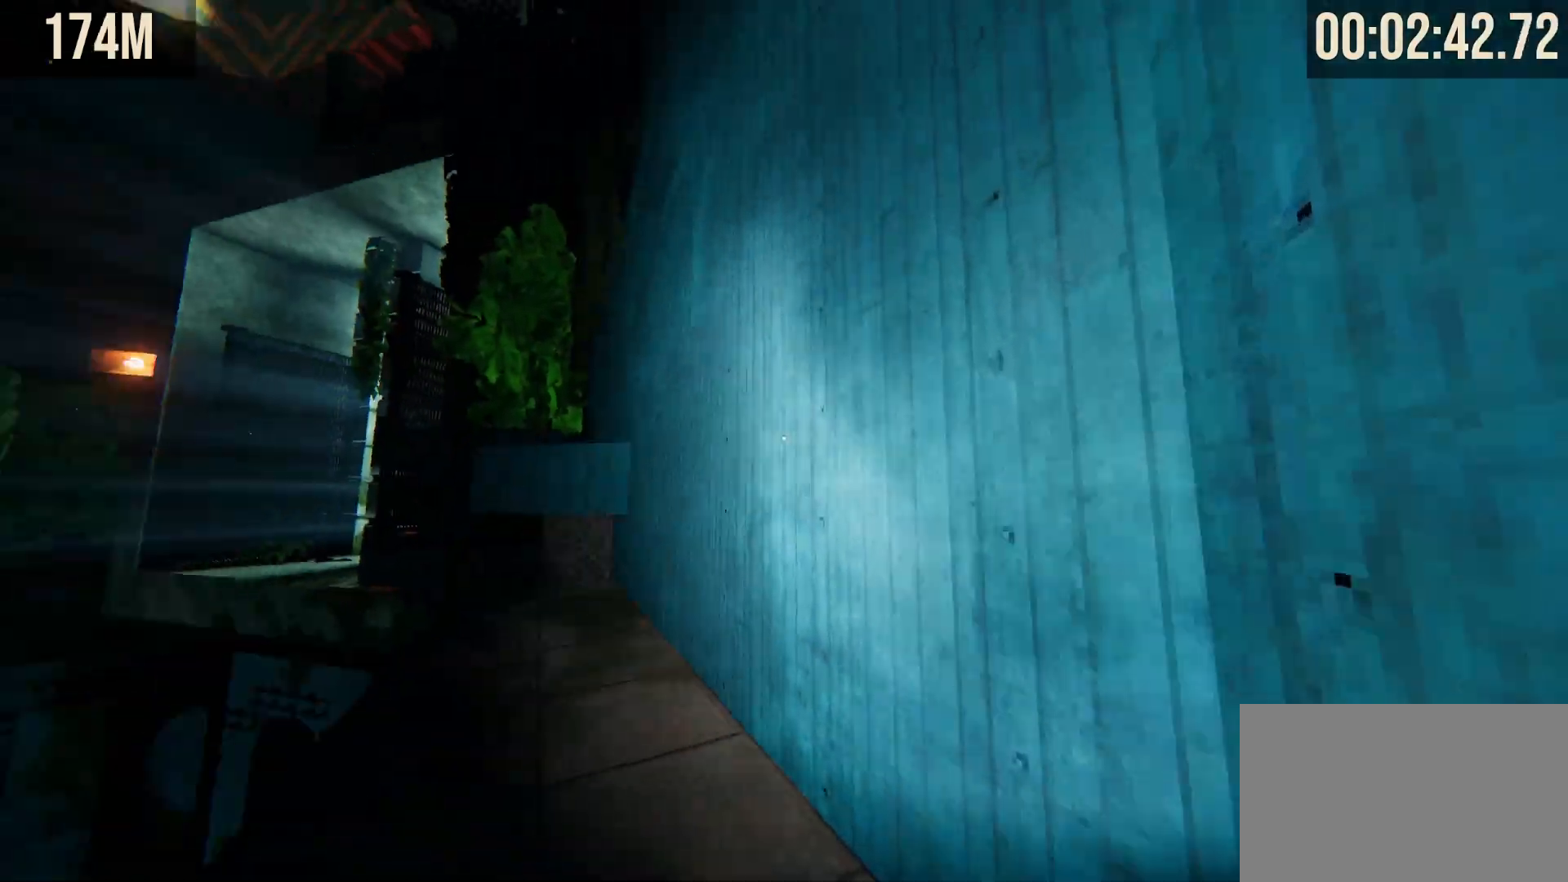
{"keys": ["shift", "w"], "mouse": [], "events": [[200, "d", "up"]]}
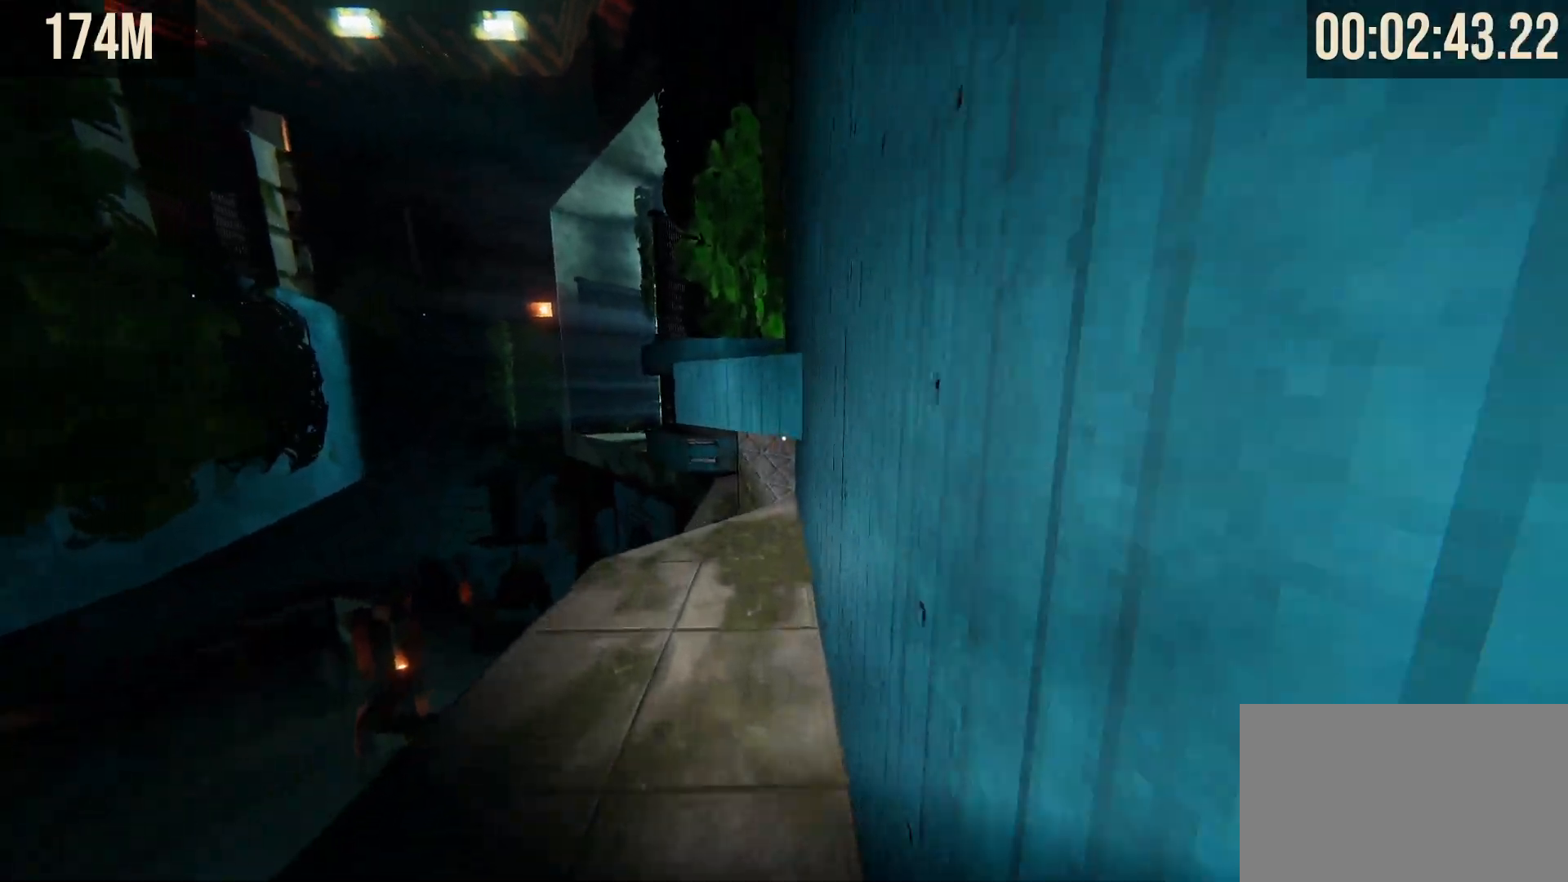
{"keys": ["shift", "w"], "mouse": [], "events": []}
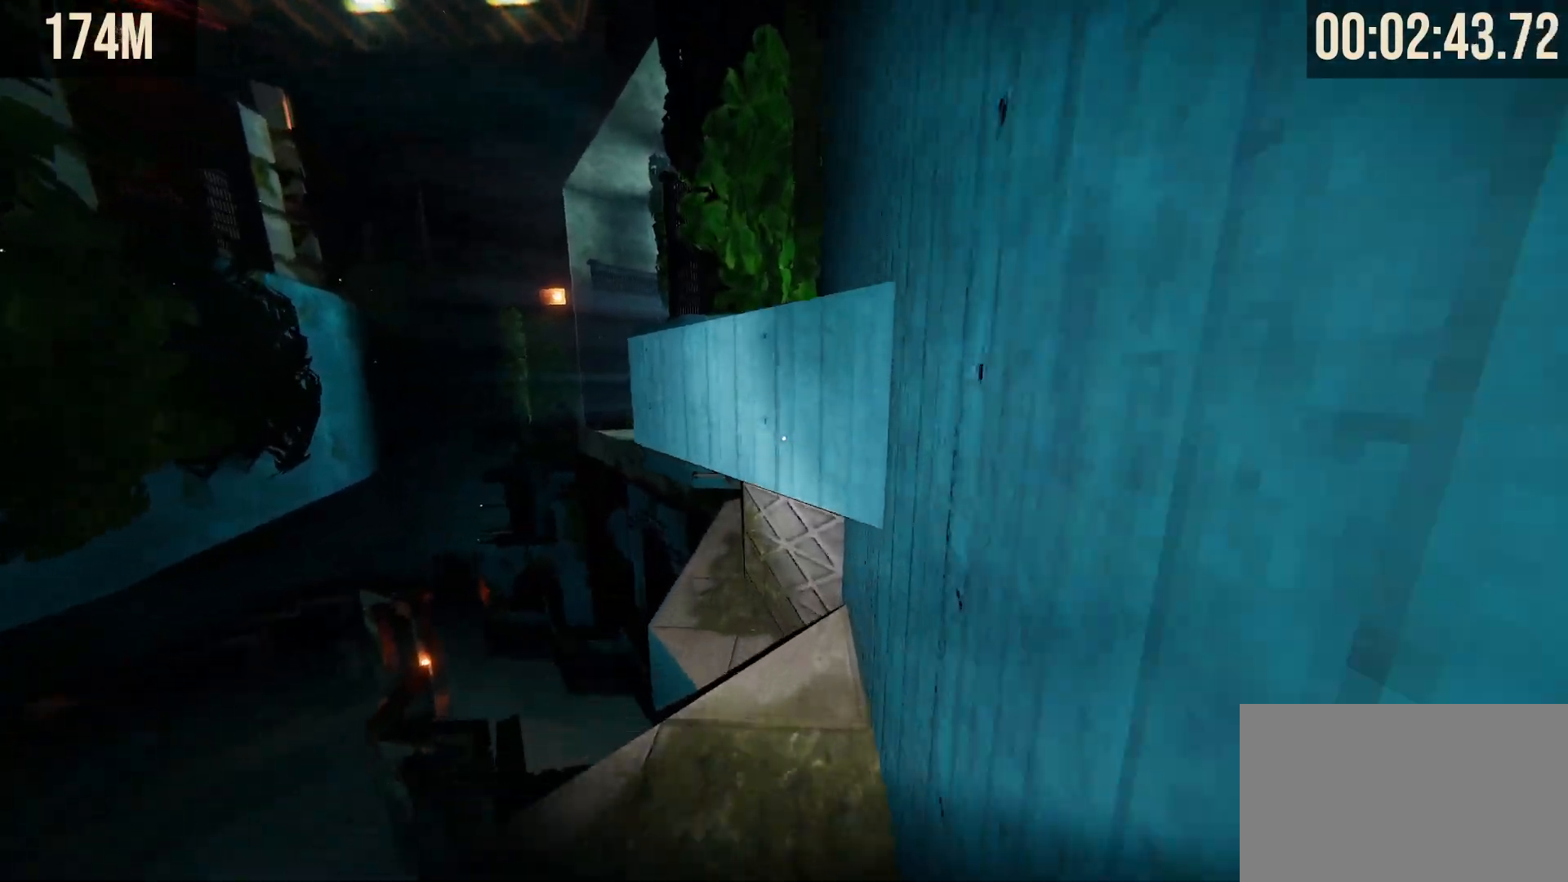
{"keys": ["d", "shift", "w"], "mouse": [], "events": [[467, "d", "down"]]}
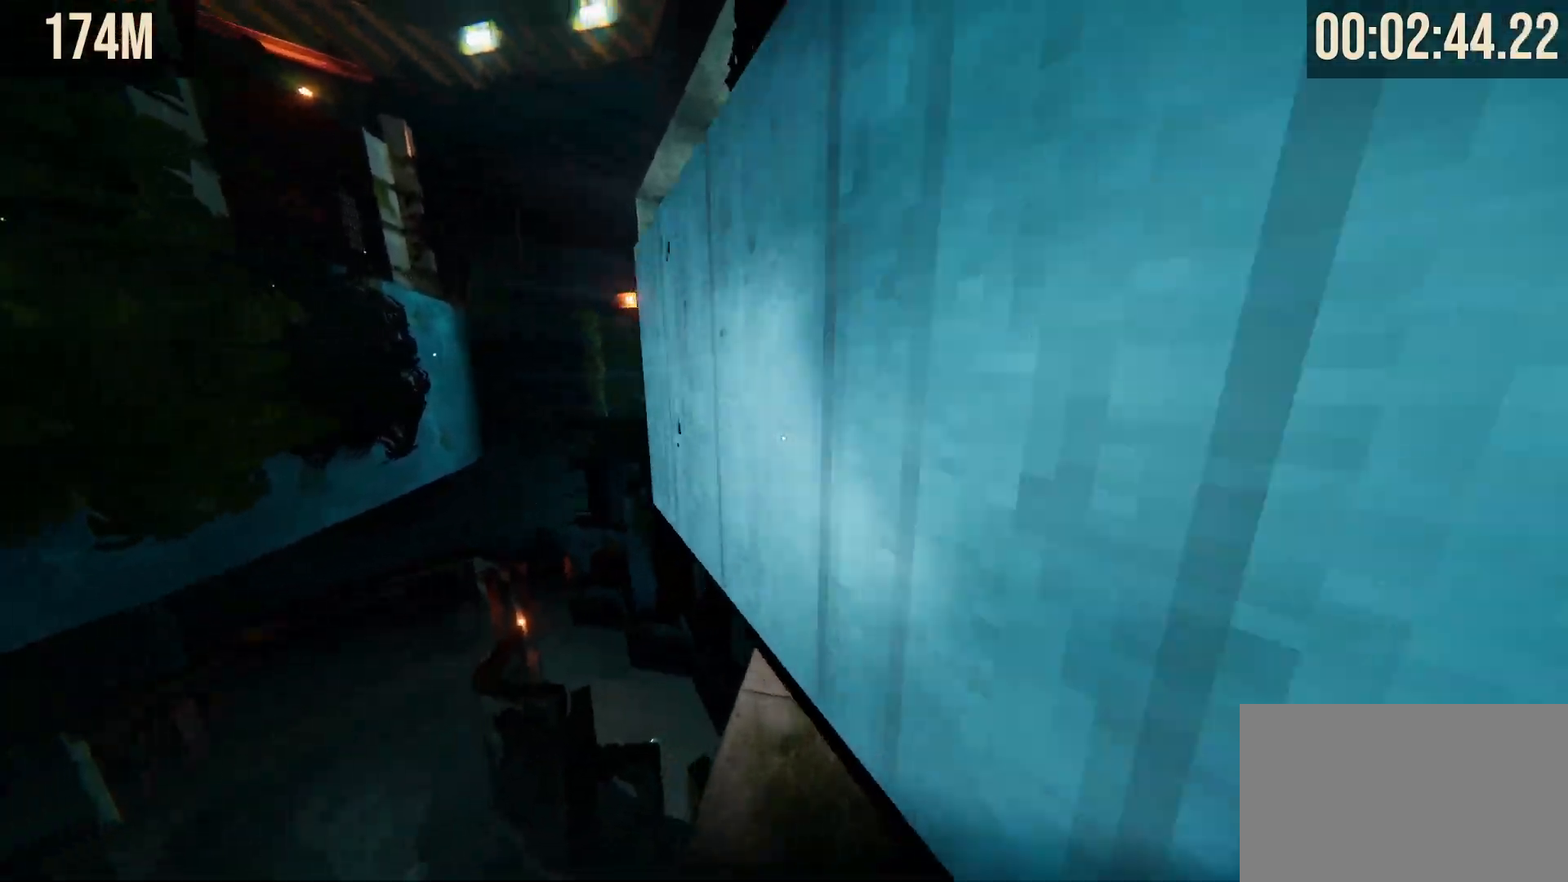
{"keys": ["shift", "w"], "mouse": [], "events": [[350, "d", "up"]]}
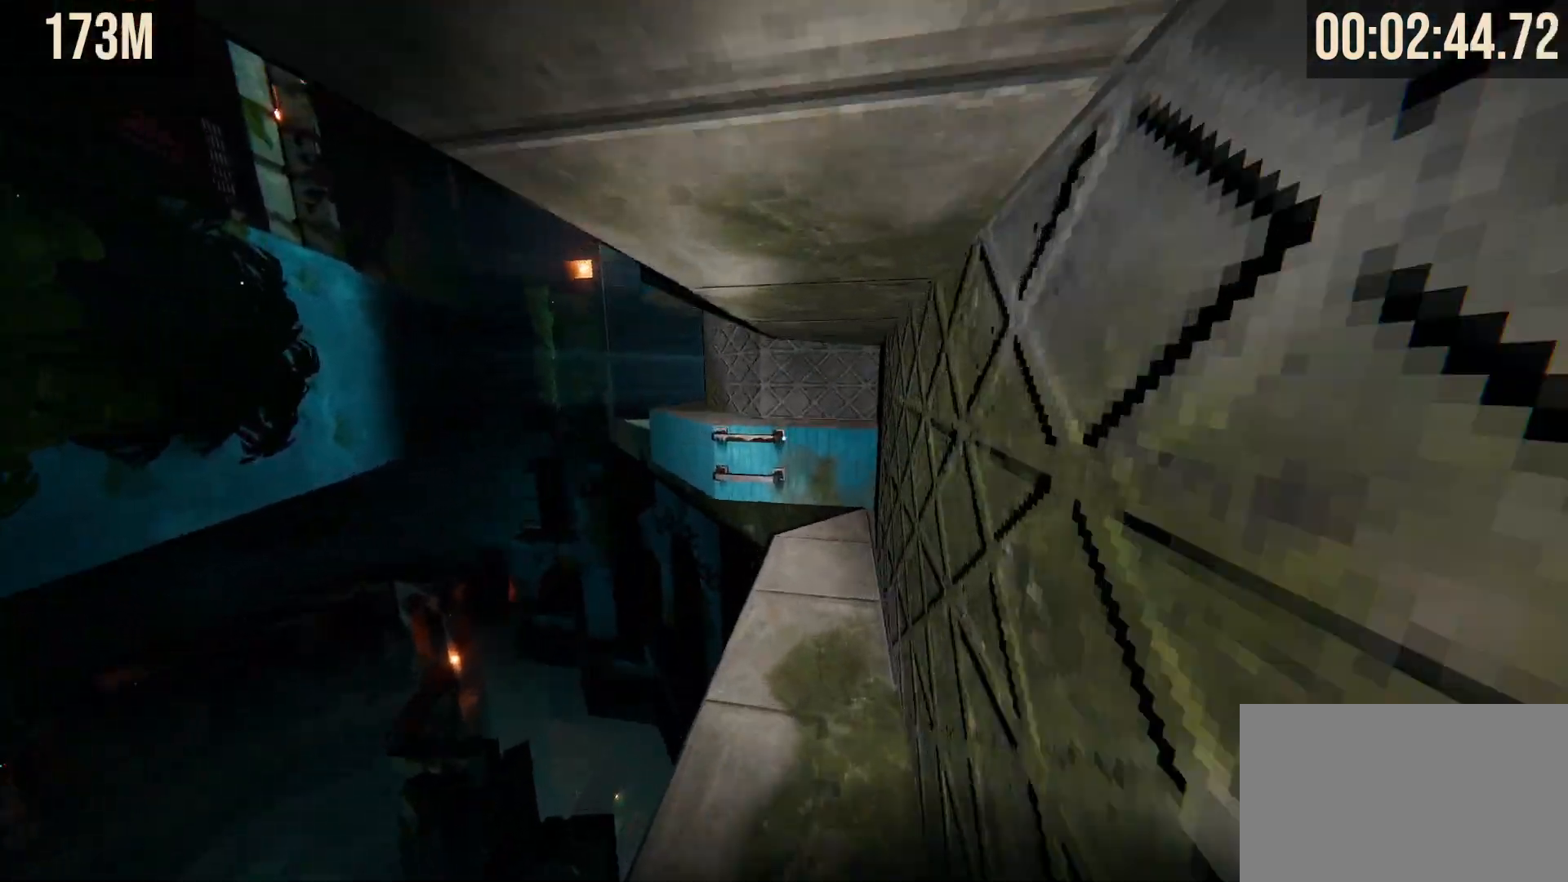
{"keys": ["shift", "w"], "mouse": [], "events": [[317, "d", "down"], [417, "d", "up"]]}
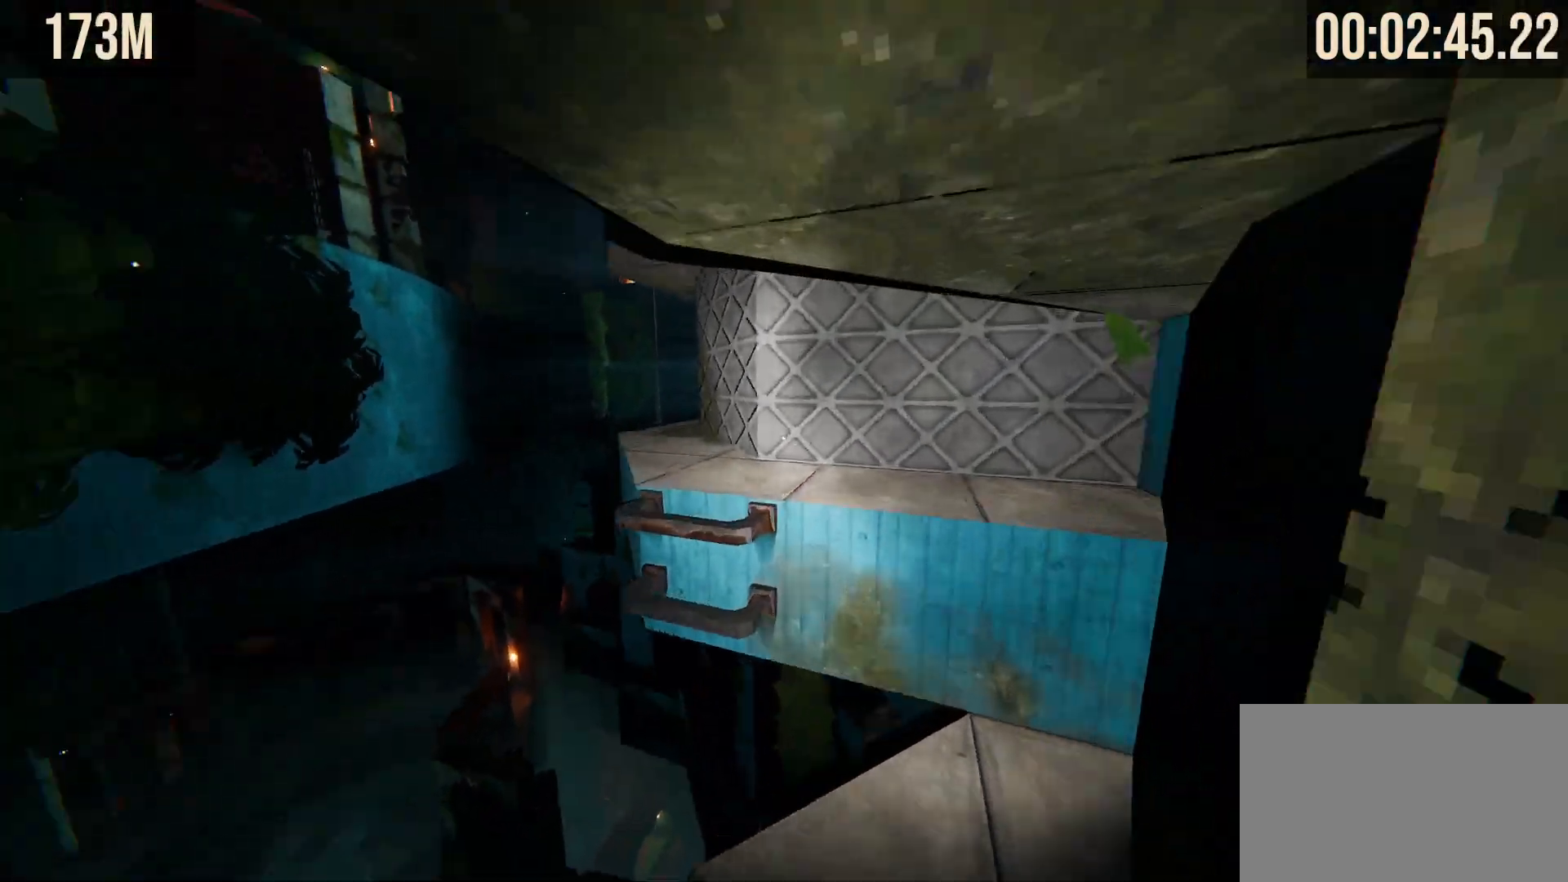
{"keys": ["shift", "w"], "mouse": [], "events": [[283, "space", "down"], [467, "space", "up"]]}
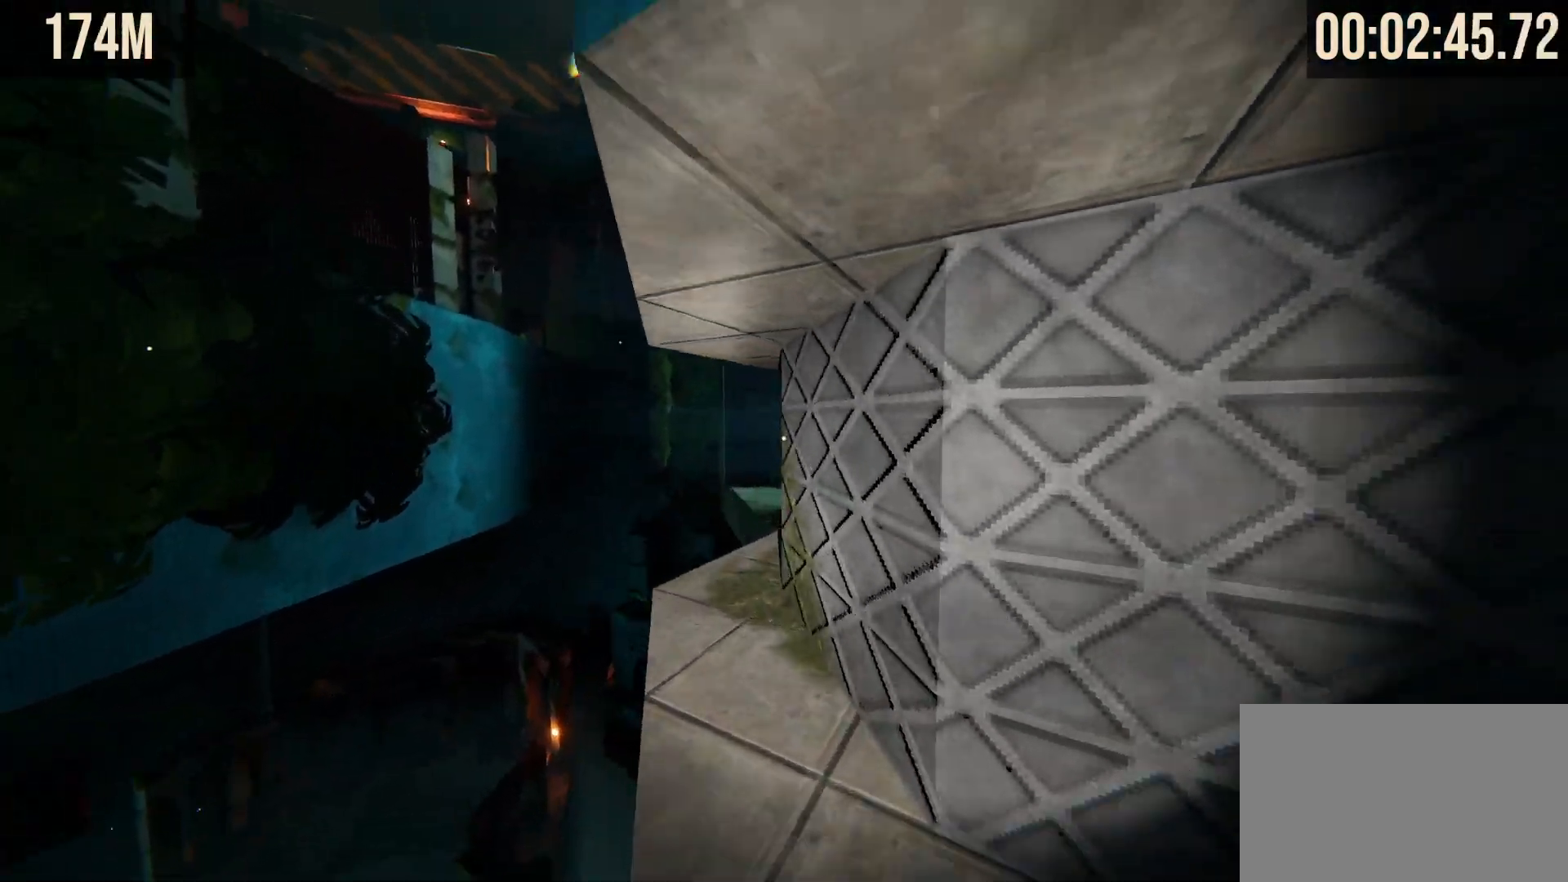
{"keys": ["shift", "w"], "mouse": [], "events": []}
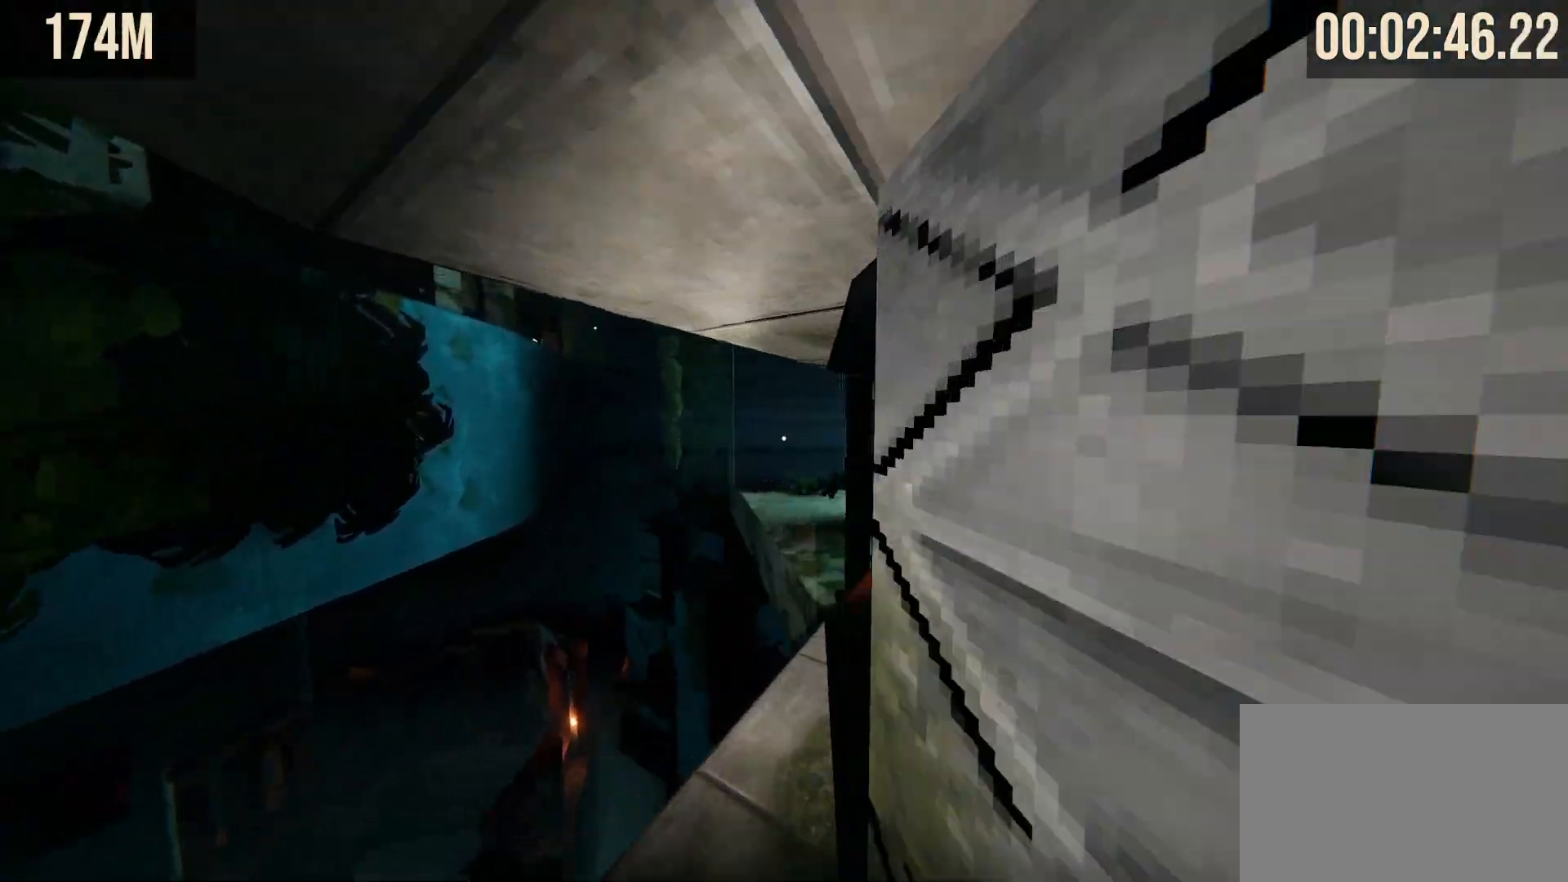
{"keys": ["shift", "w"], "mouse": [], "events": []}
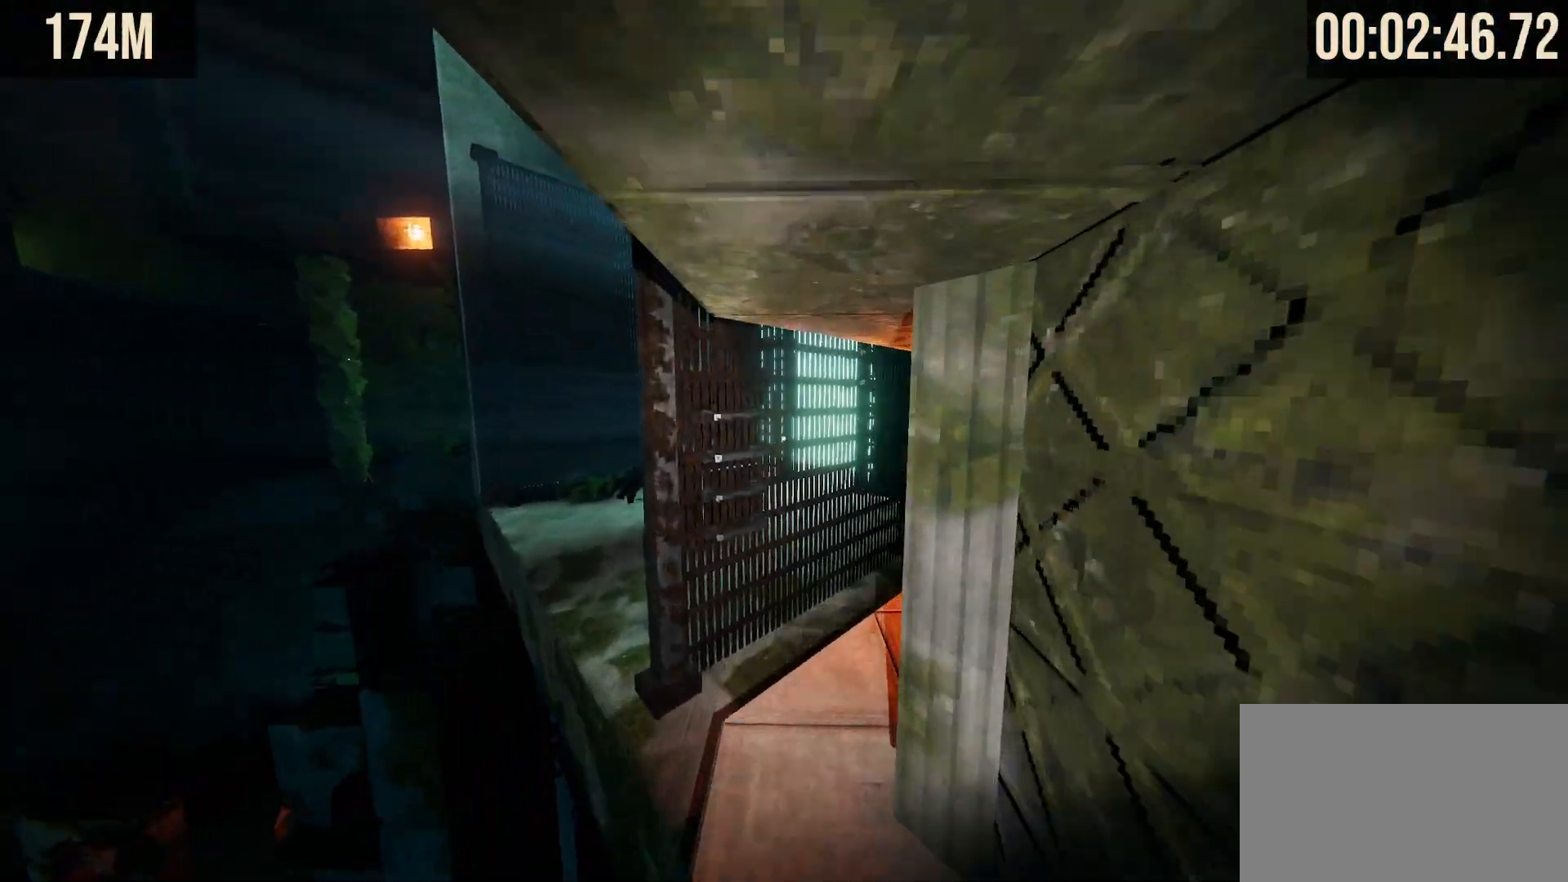
{"keys": ["d", "shift", "w"], "mouse": [], "events": [[150, "d", "down"]]}
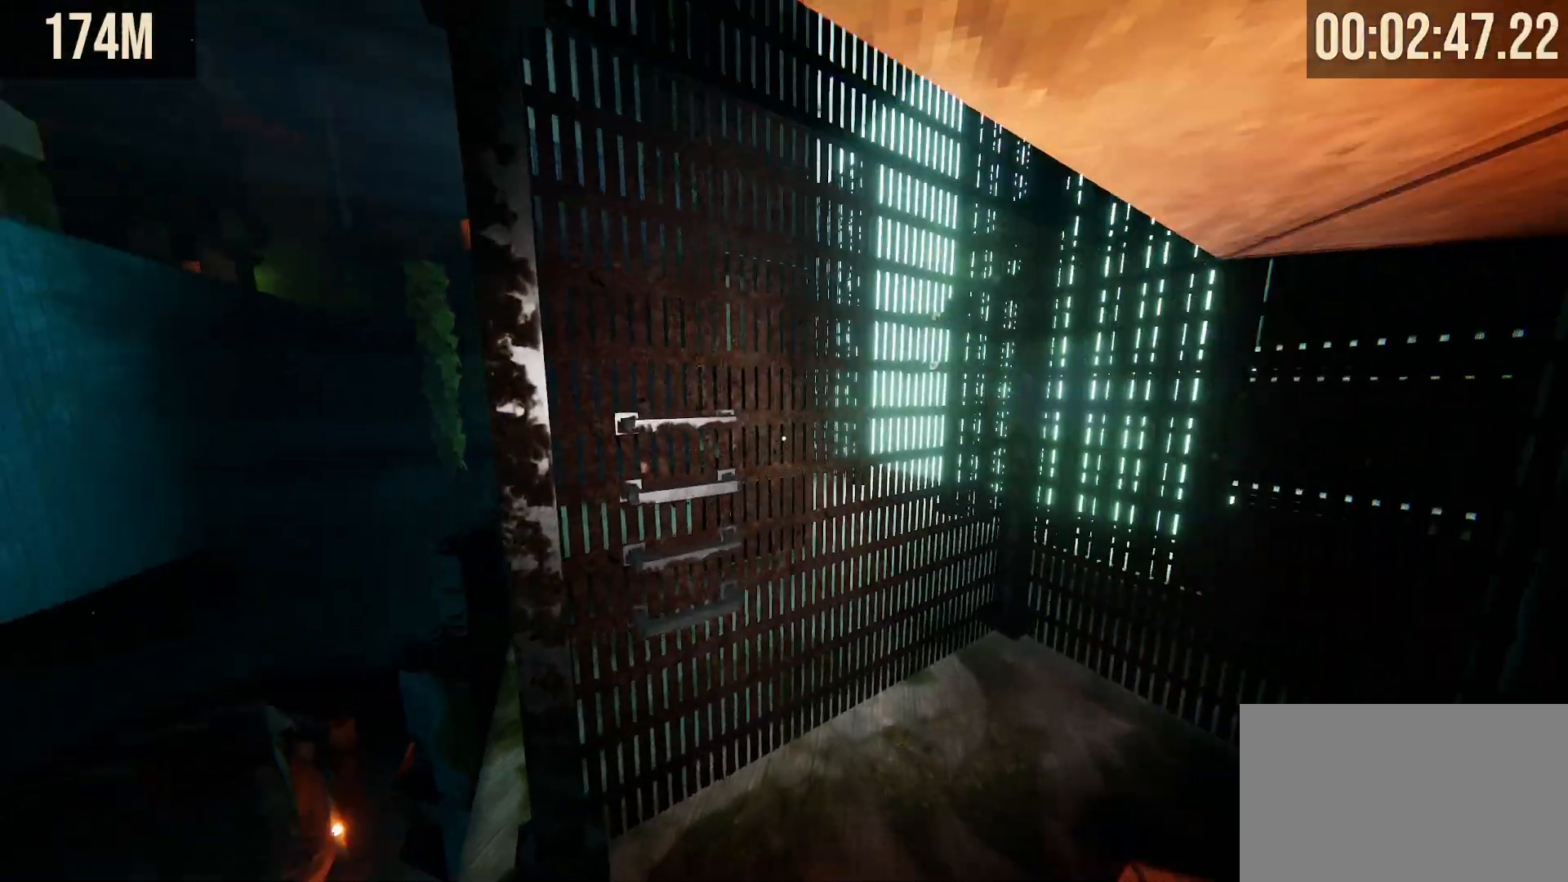
{"keys": ["shift", "w"], "mouse": [], "events": [[17, "d", "up"], [250, "space", "down"], [400, "space", "up"]]}
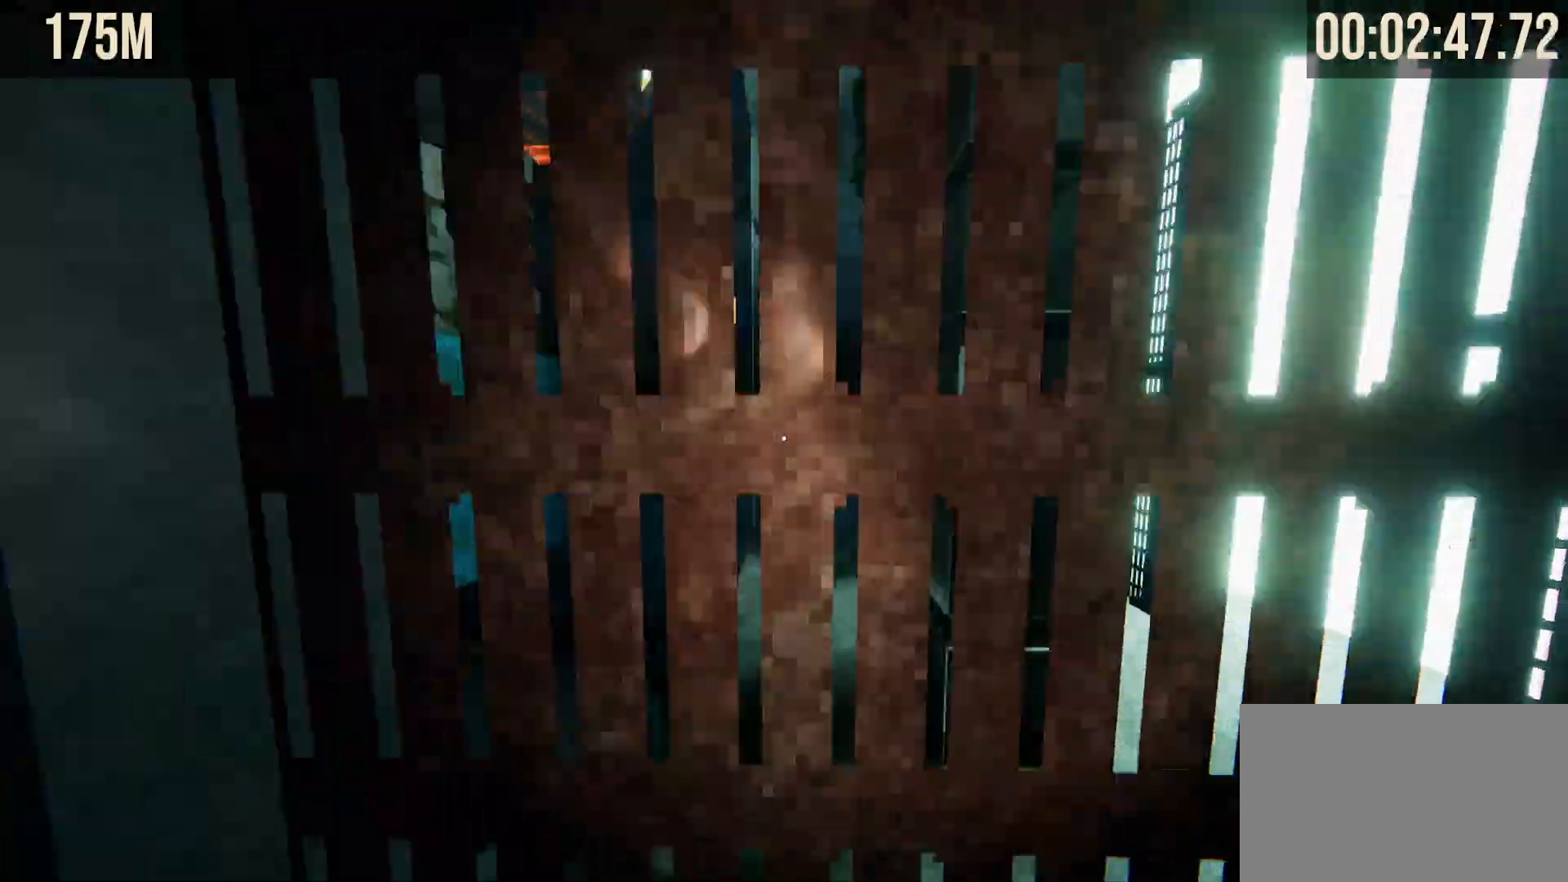
{"keys": ["shift", "space", "w"], "mouse": [], "events": [[167, "w", "up"], [367, "w", "down"], [450, "space", "down"]]}
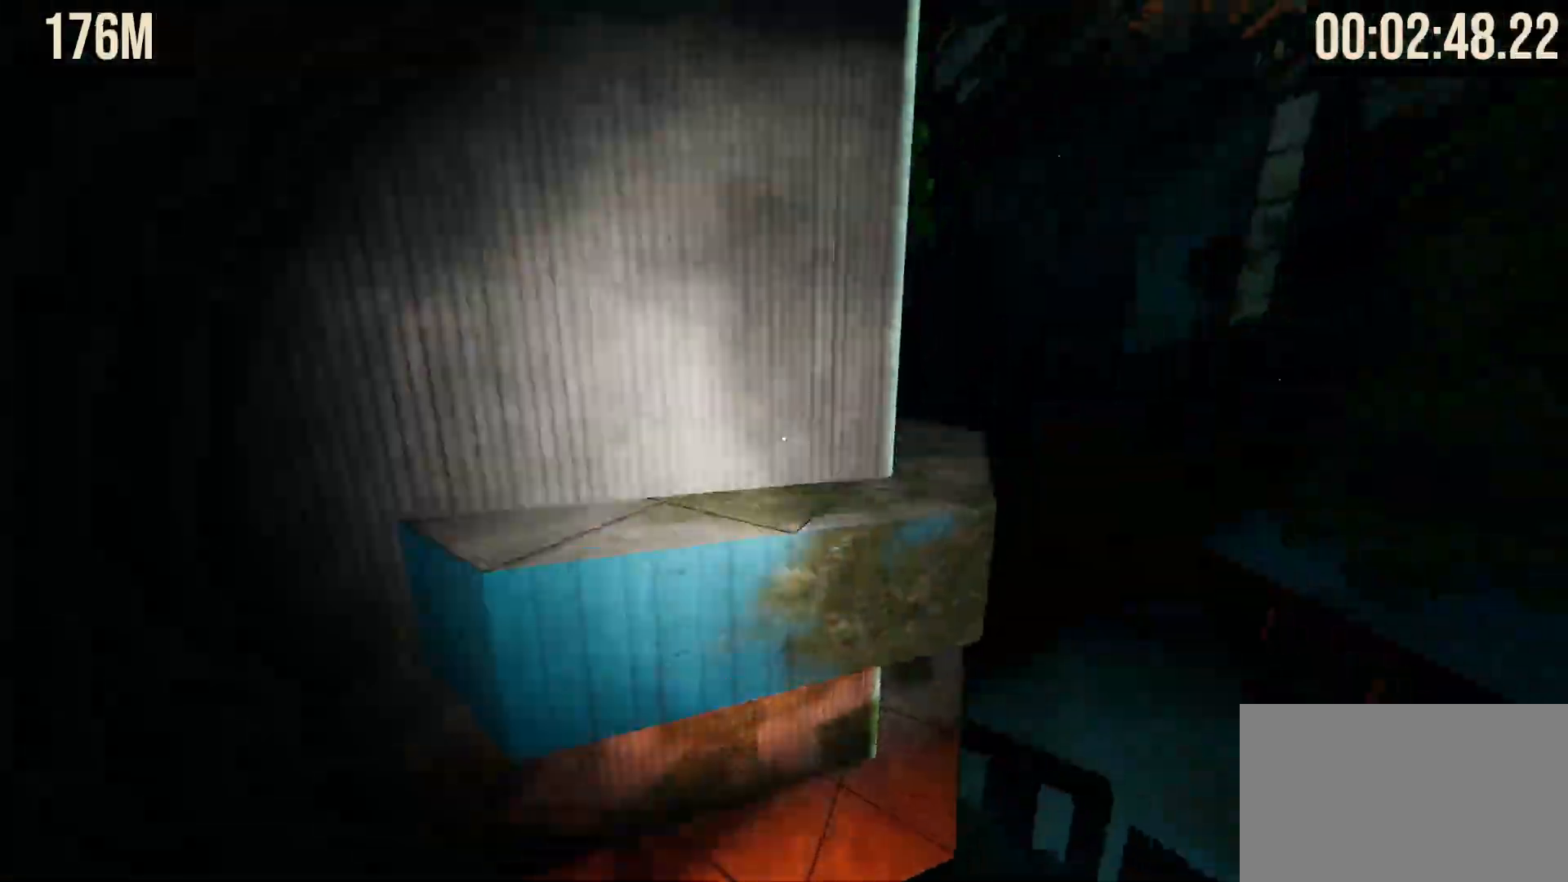
{"keys": ["shift"], "mouse": [], "events": [[100, "space", "up"], [400, "w", "up"]]}
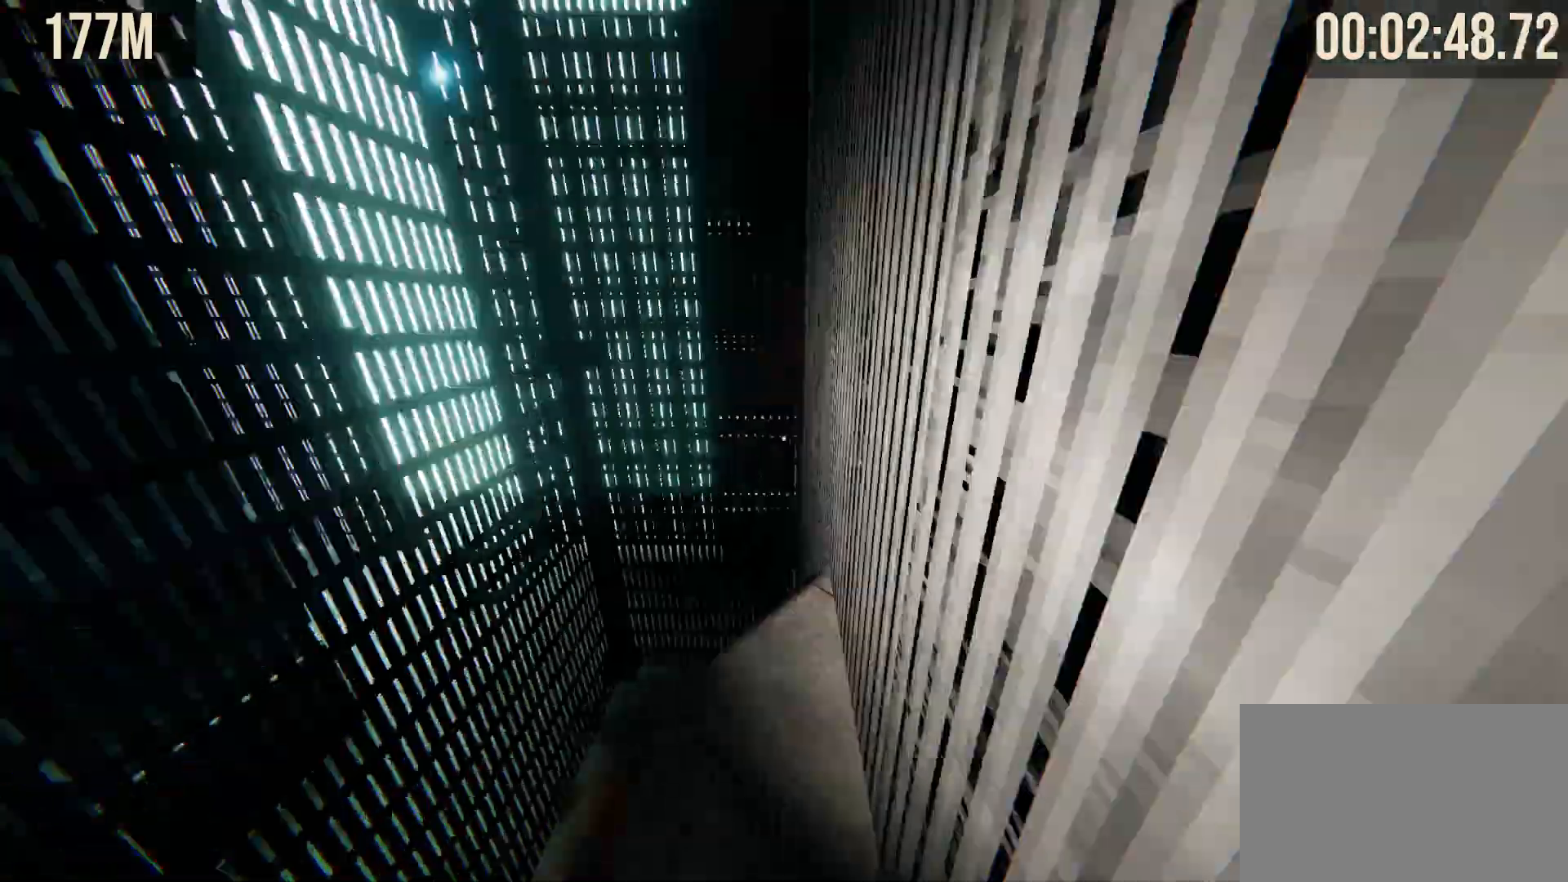
{"keys": ["shift", "space", "w"], "mouse": [], "events": [[200, "w", "down"], [333, "space", "down"]]}
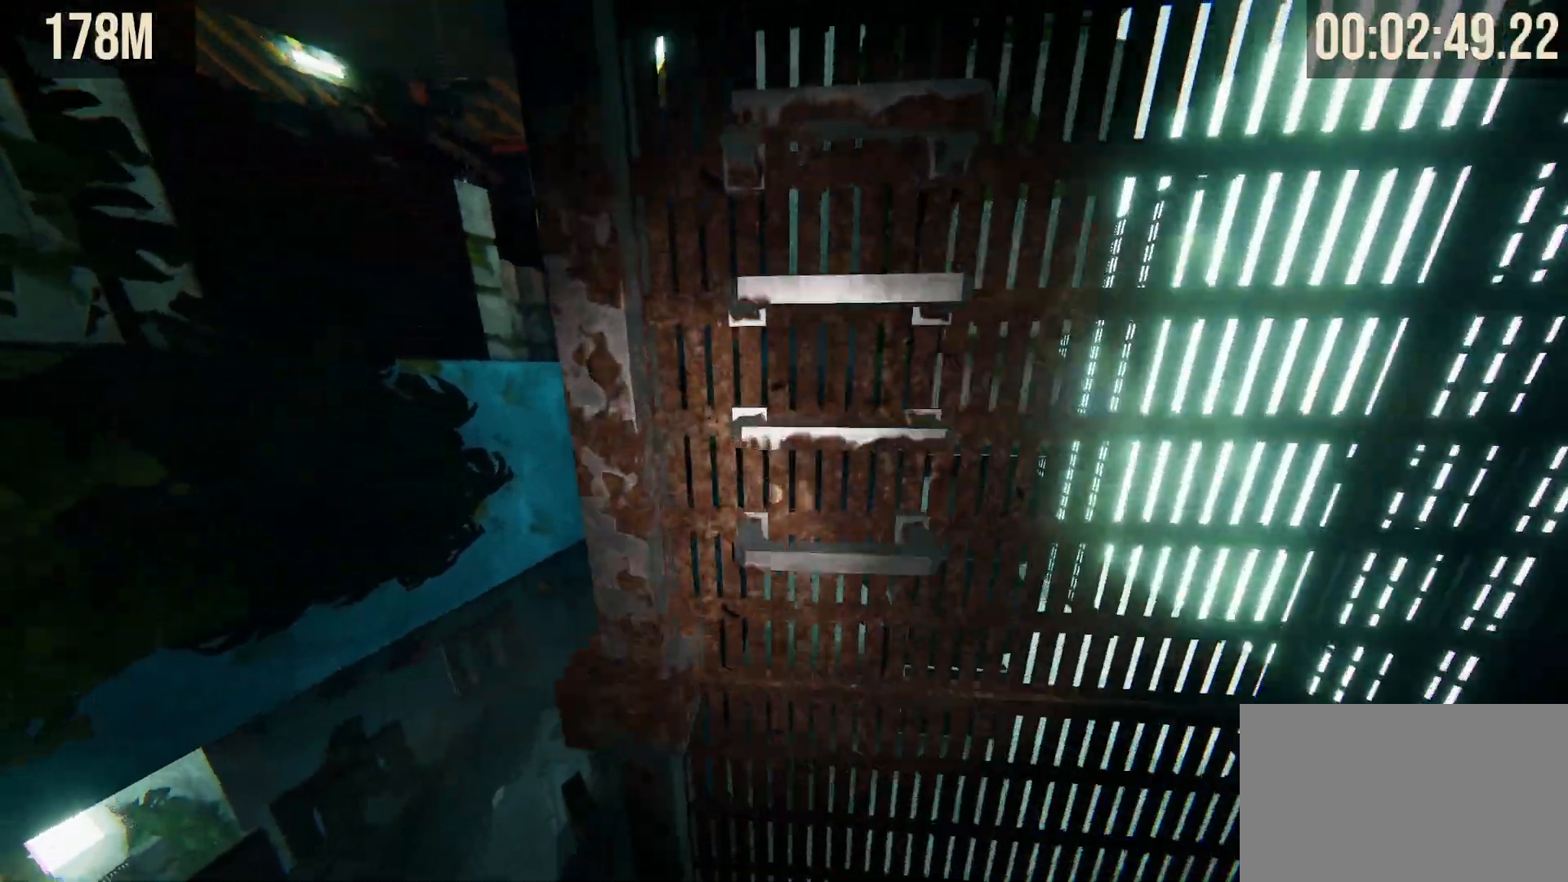
{"keys": ["shift", "w"], "mouse": [], "events": [[67, "space", "up"], [100, "mouse_wheel", "down"], [117, "mouse_wheel", "up"]]}
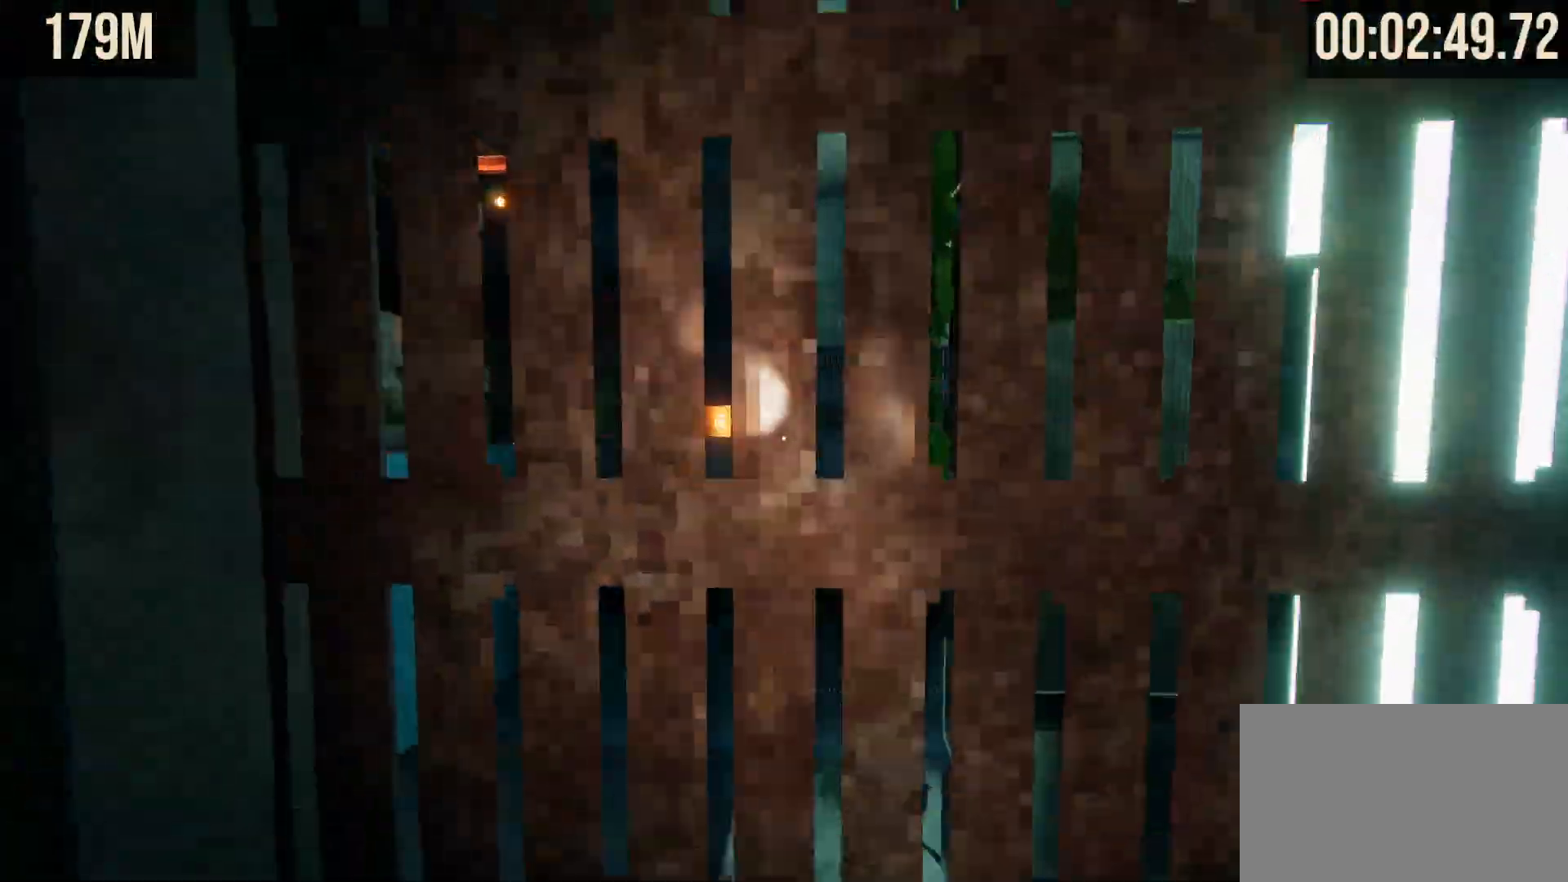
{"keys": ["shift"], "mouse": []}
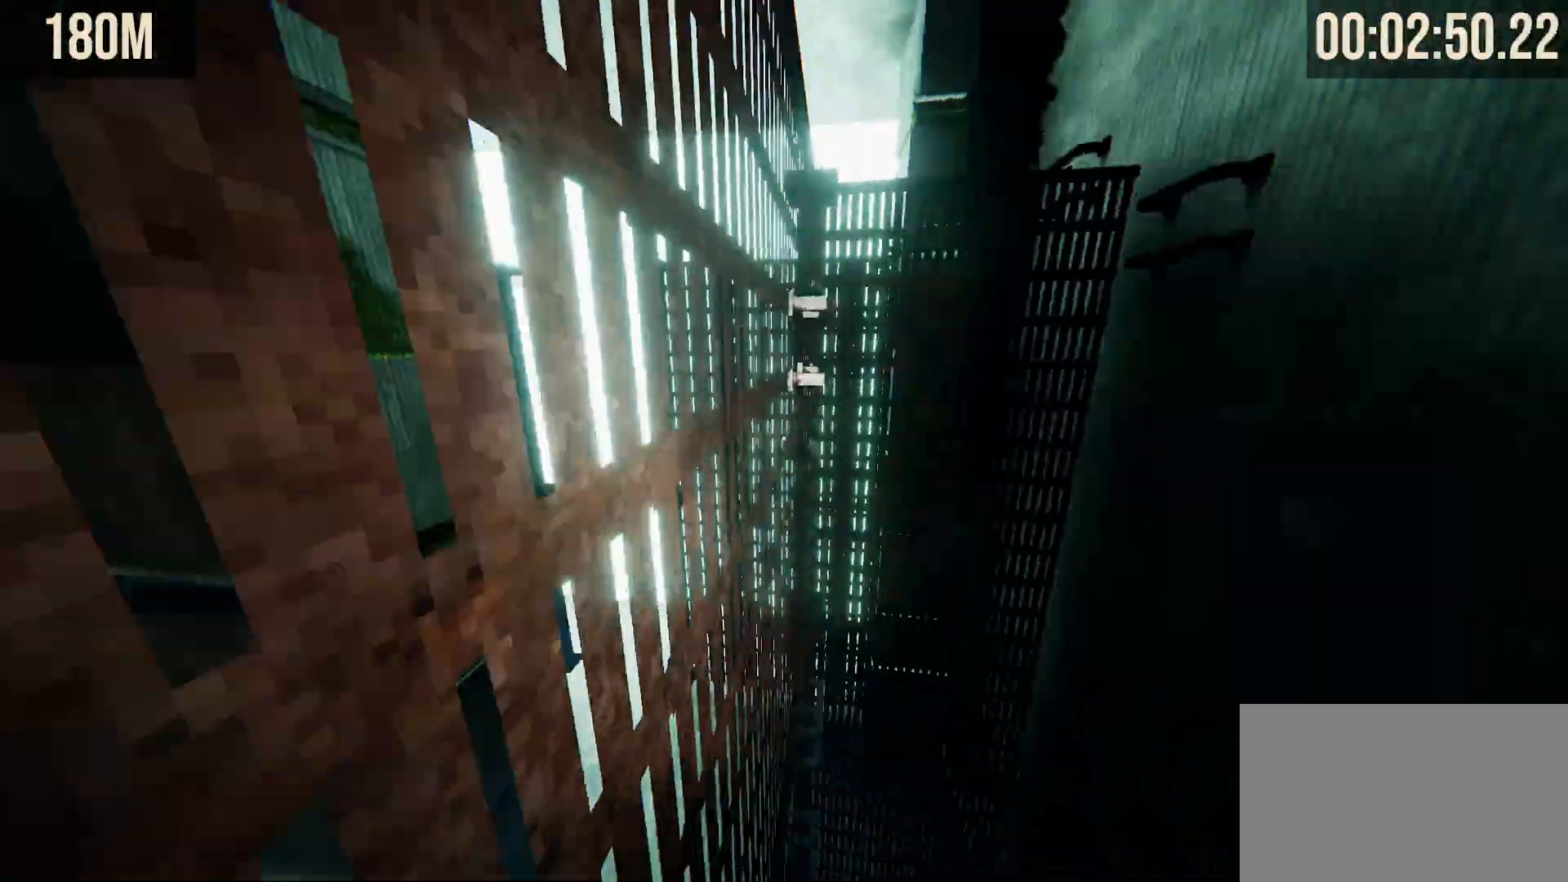
{"keys": ["shift", "w"], "mouse": [], "events": [[67, "w", "down"], [200, "space", "down"], [333, "space", "up"]]}
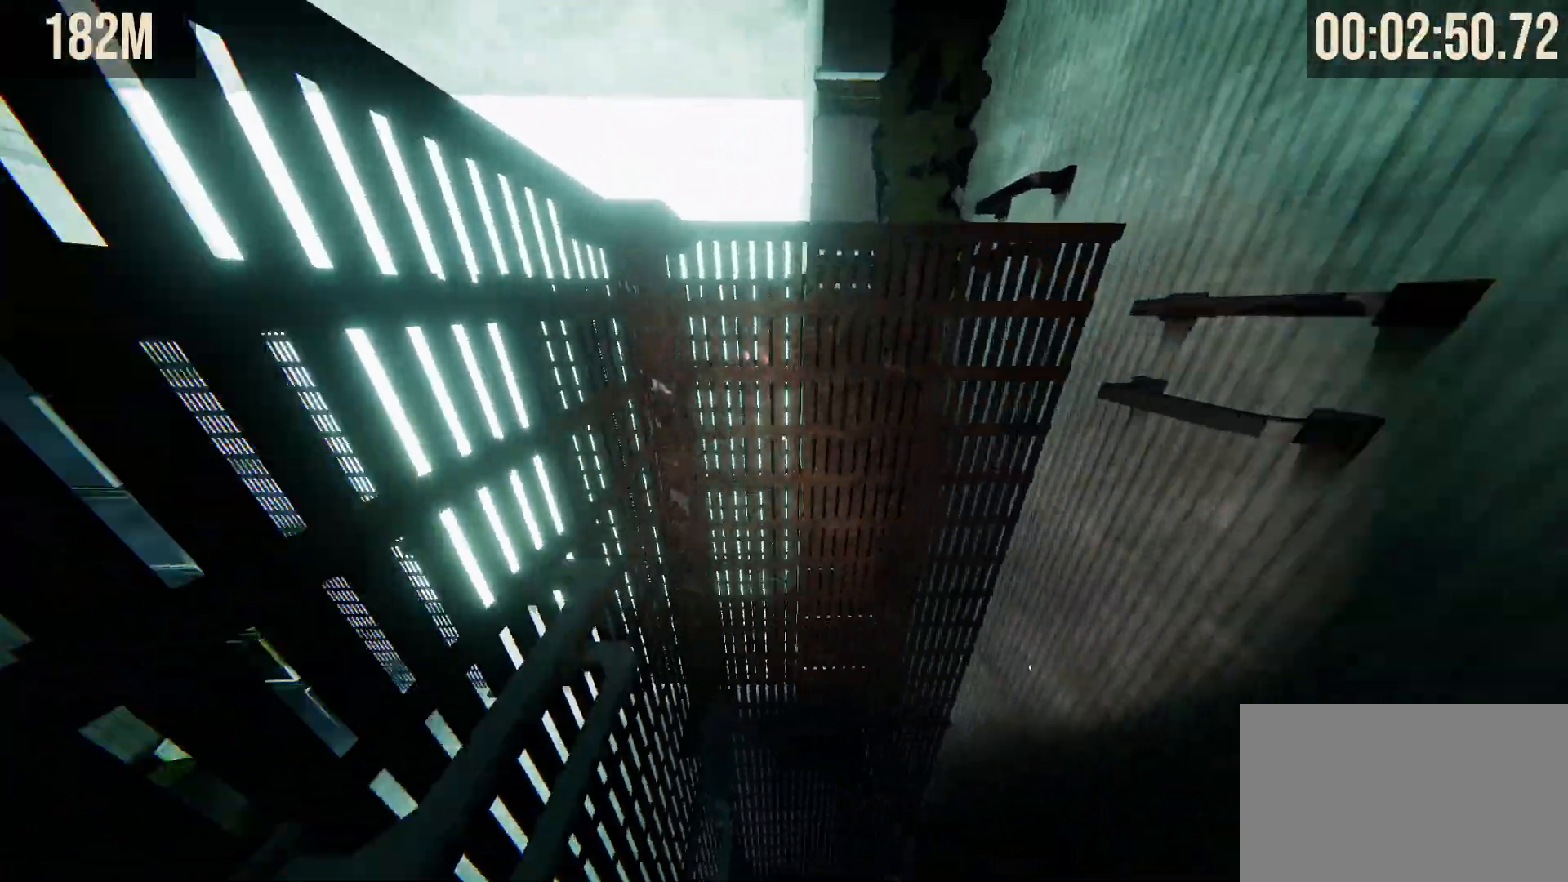
{"keys": ["shift", "w"], "mouse": [], "events": []}
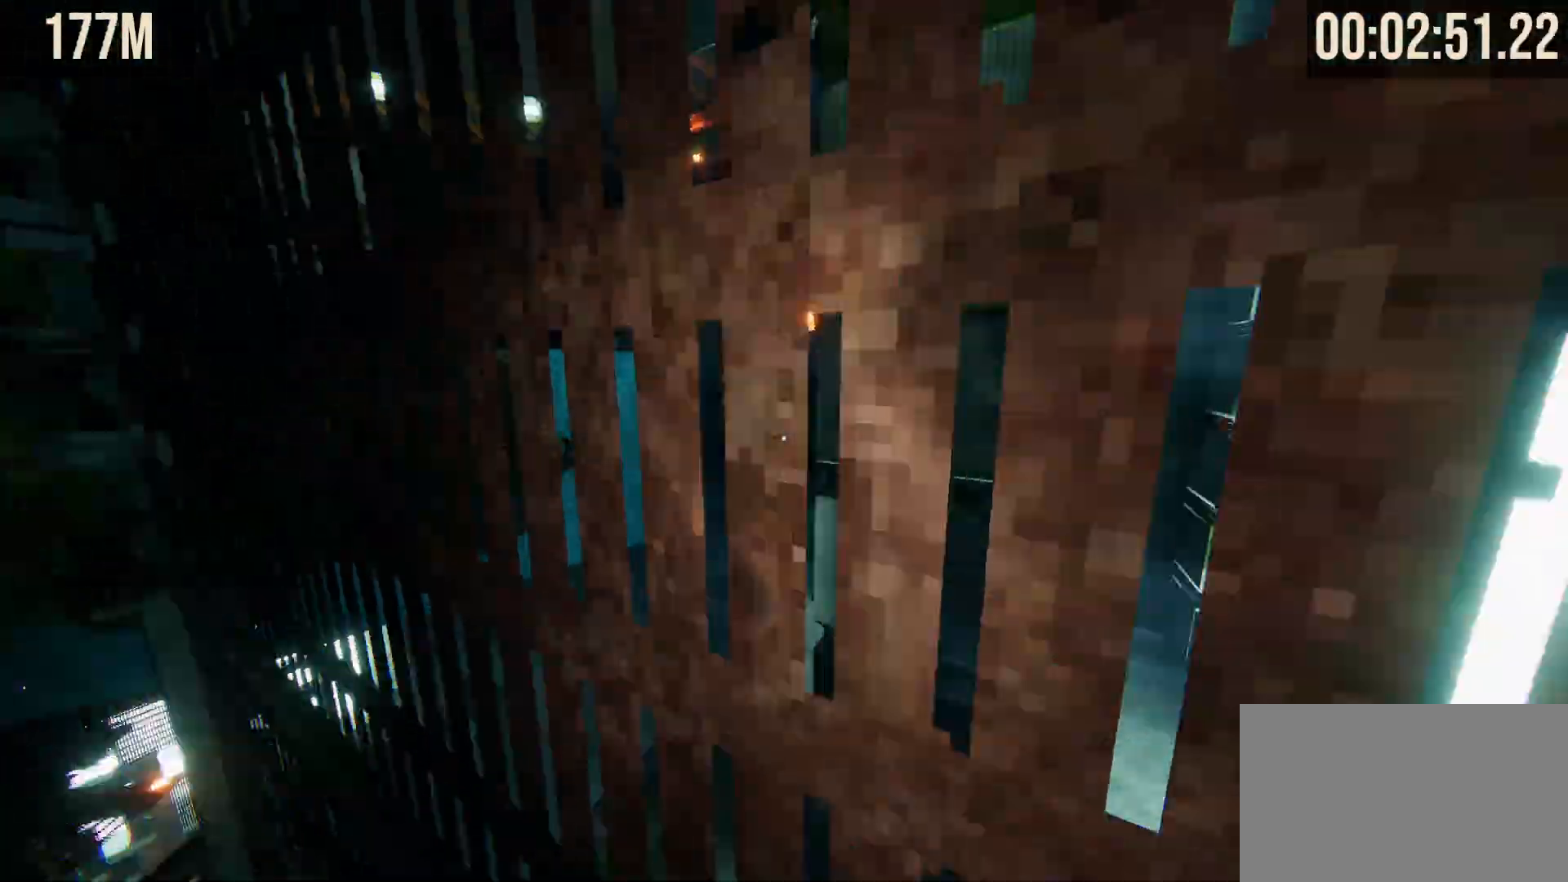
{"keys": ["shift", "w"], "mouse": [], "events": []}
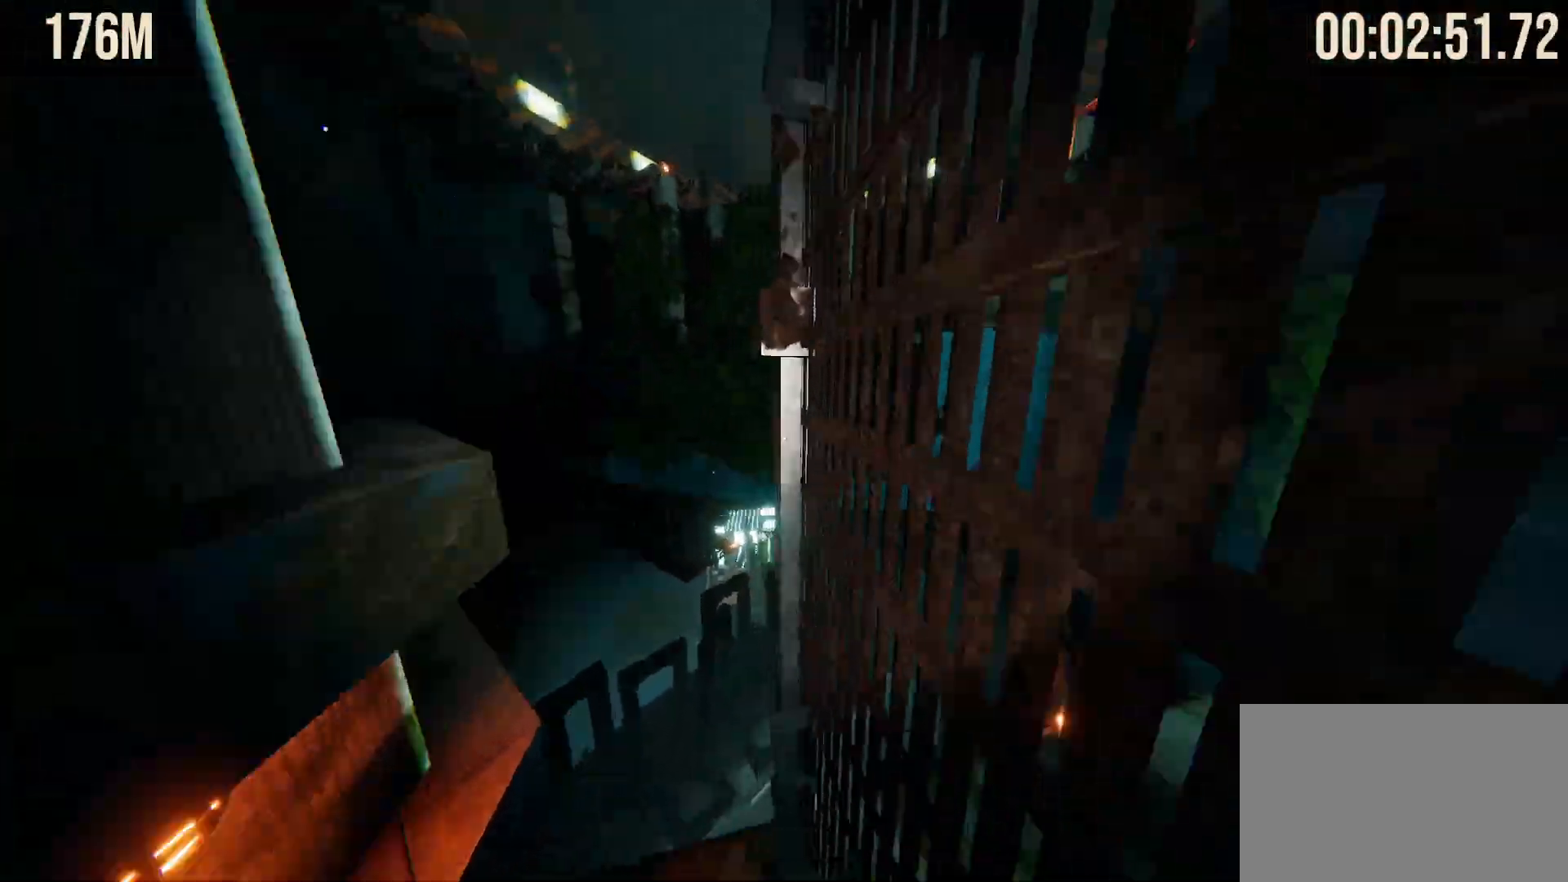
{"keys": ["shift"], "mouse": [], "events": [[250, "w", "up"]]}
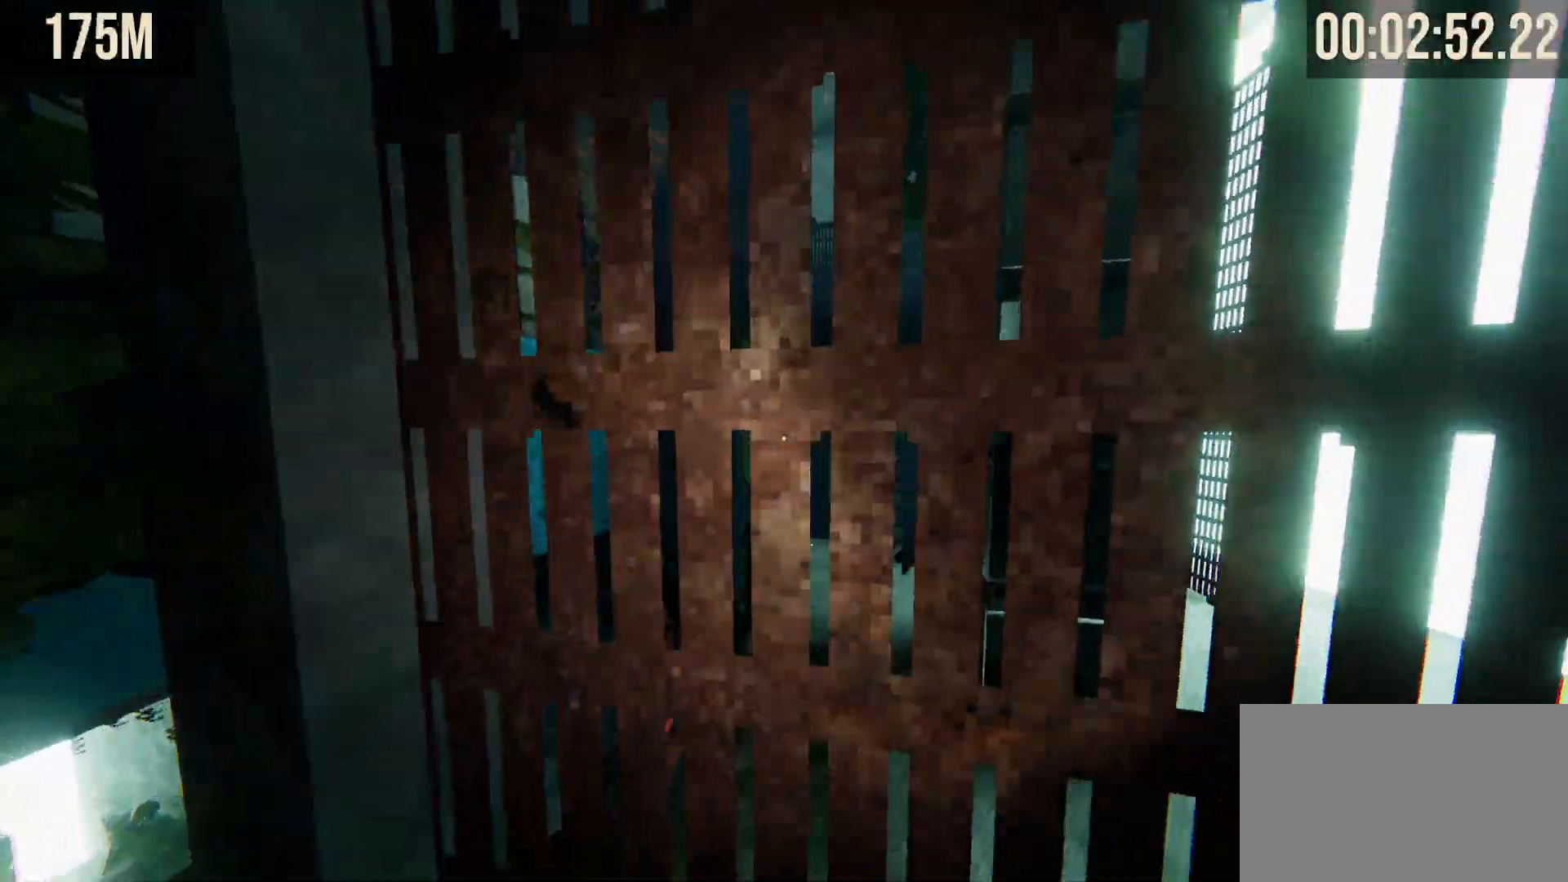
{"keys": ["shift", "w"], "mouse": [], "events": [[217, "w", "down"]]}
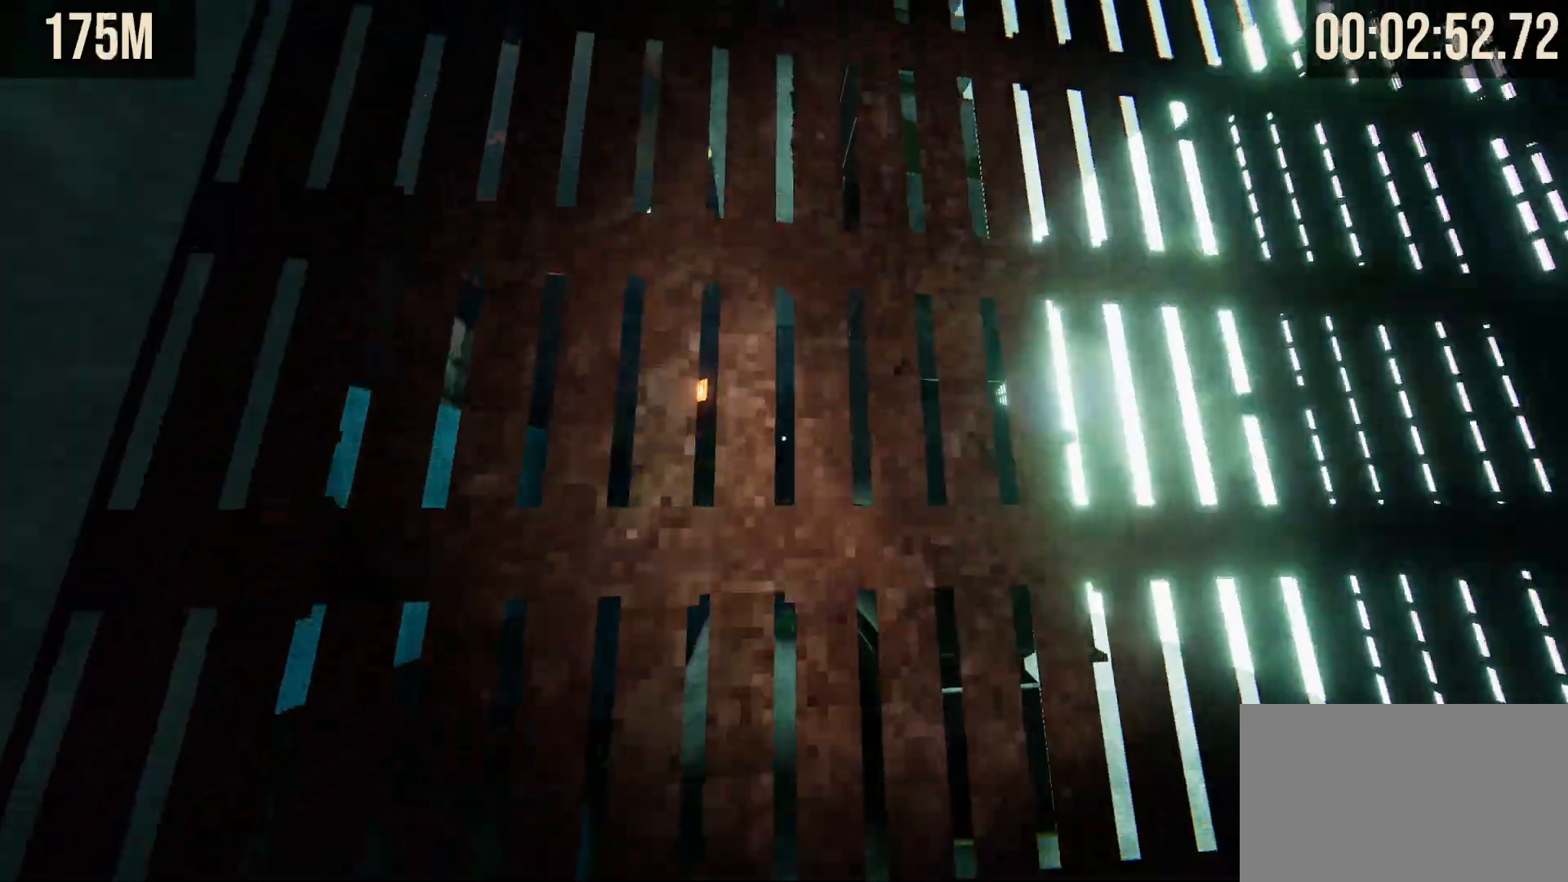
{"keys": ["shift"], "mouse": [], "events": [[283, "w", "up"]]}
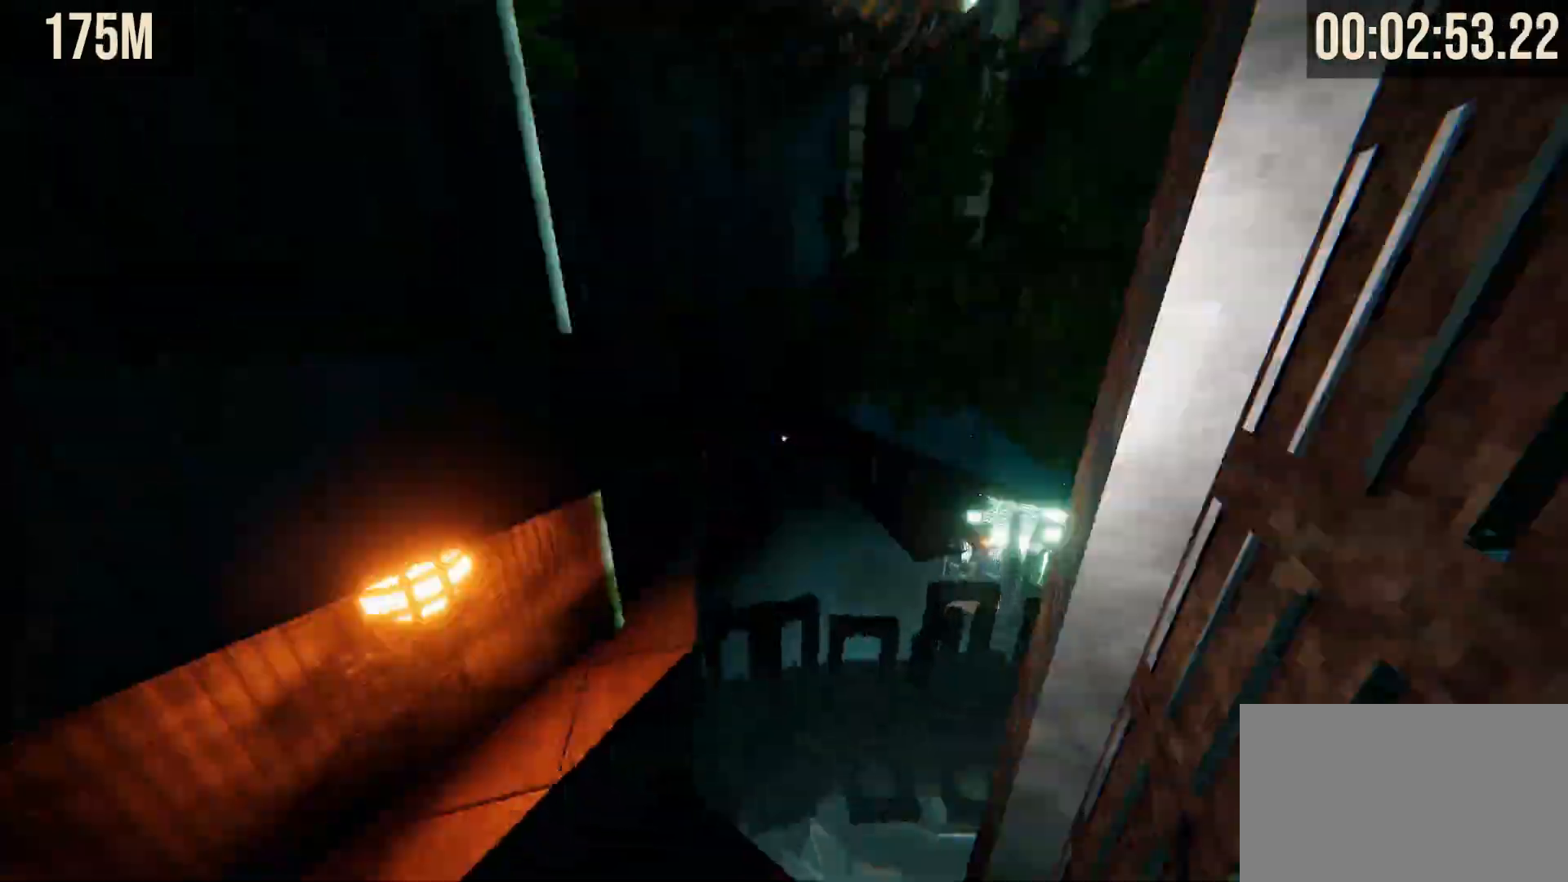
{"keys": ["shift", "w"], "mouse": [], "events": [[50, "w", "down"], [200, "space", "down"], [383, "space", "up"]]}
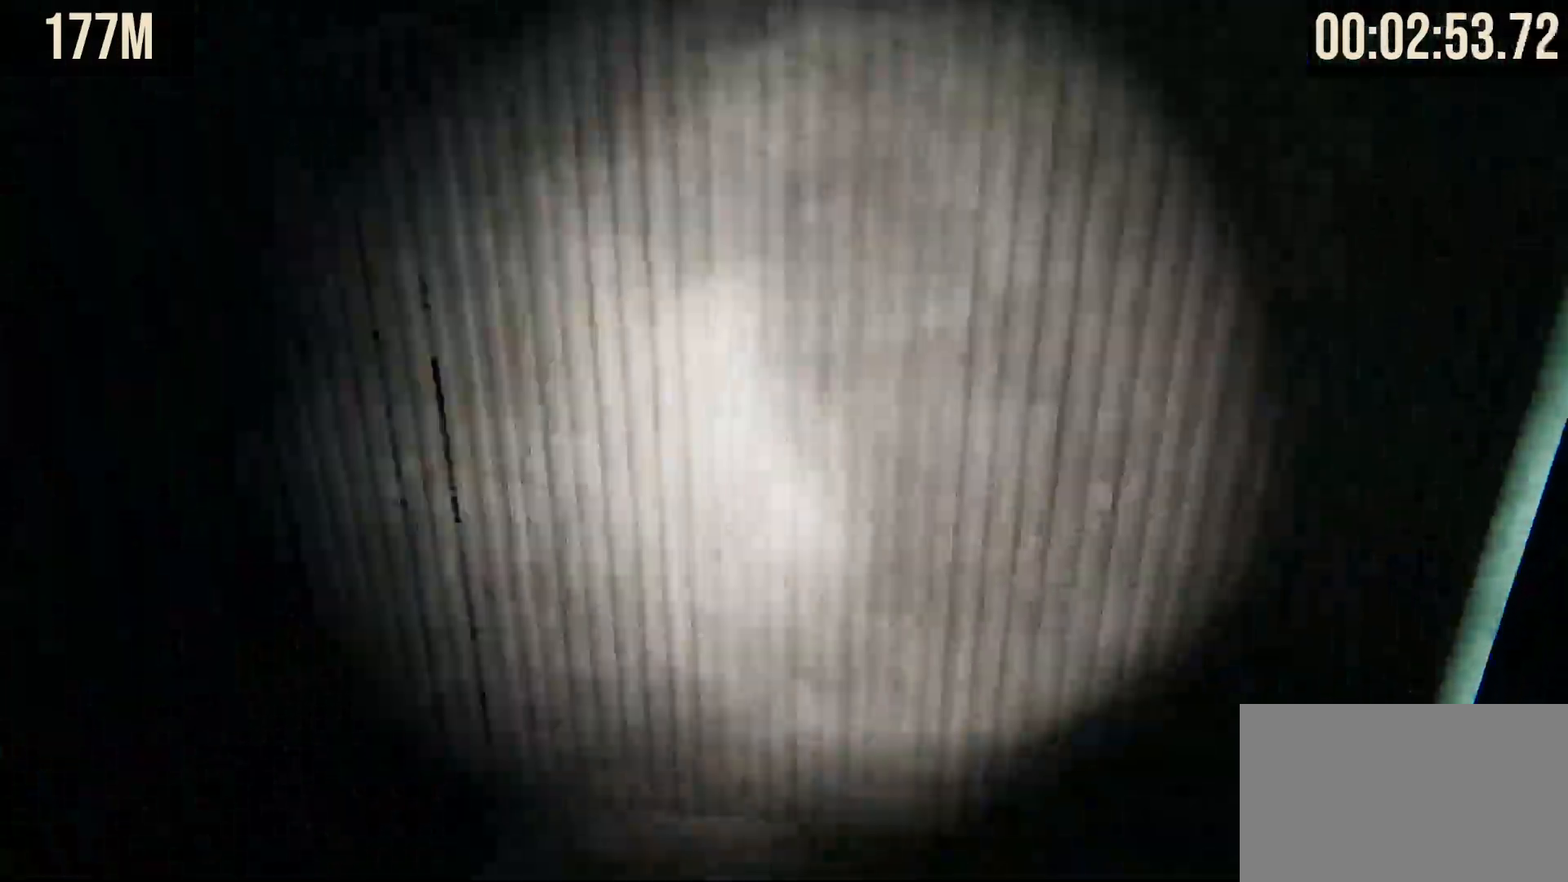
{"keys": ["shift", "space", "w"], "mouse": [], "events": [[83, "w", "up"], [350, "w", "down"], [500, "space", "down"]]}
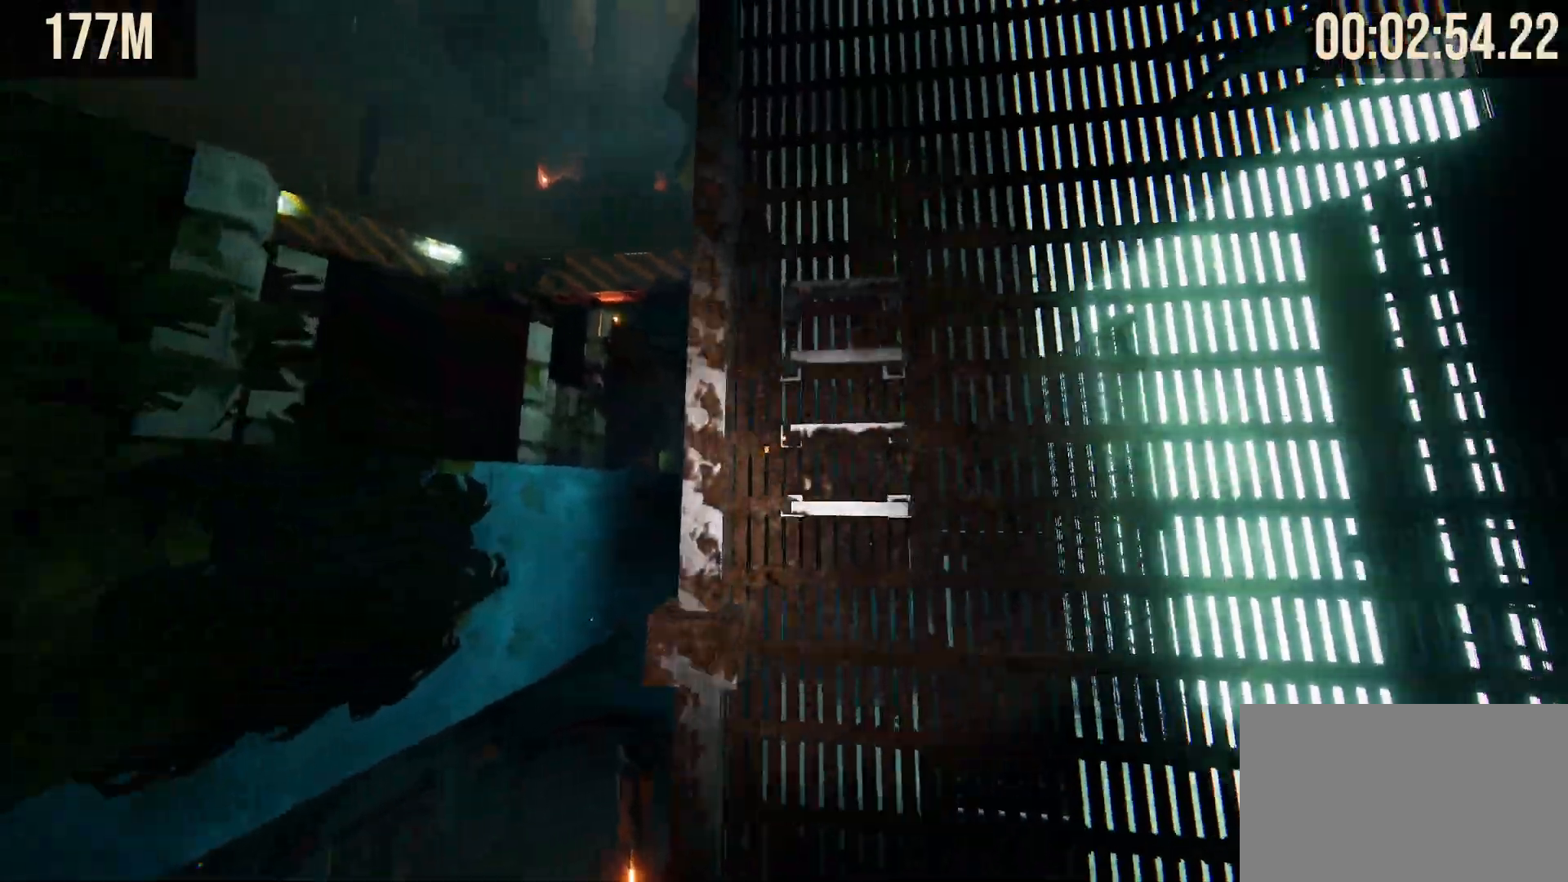
{"keys": ["shift", "w"], "mouse": [], "events": [[150, "space", "up"]]}
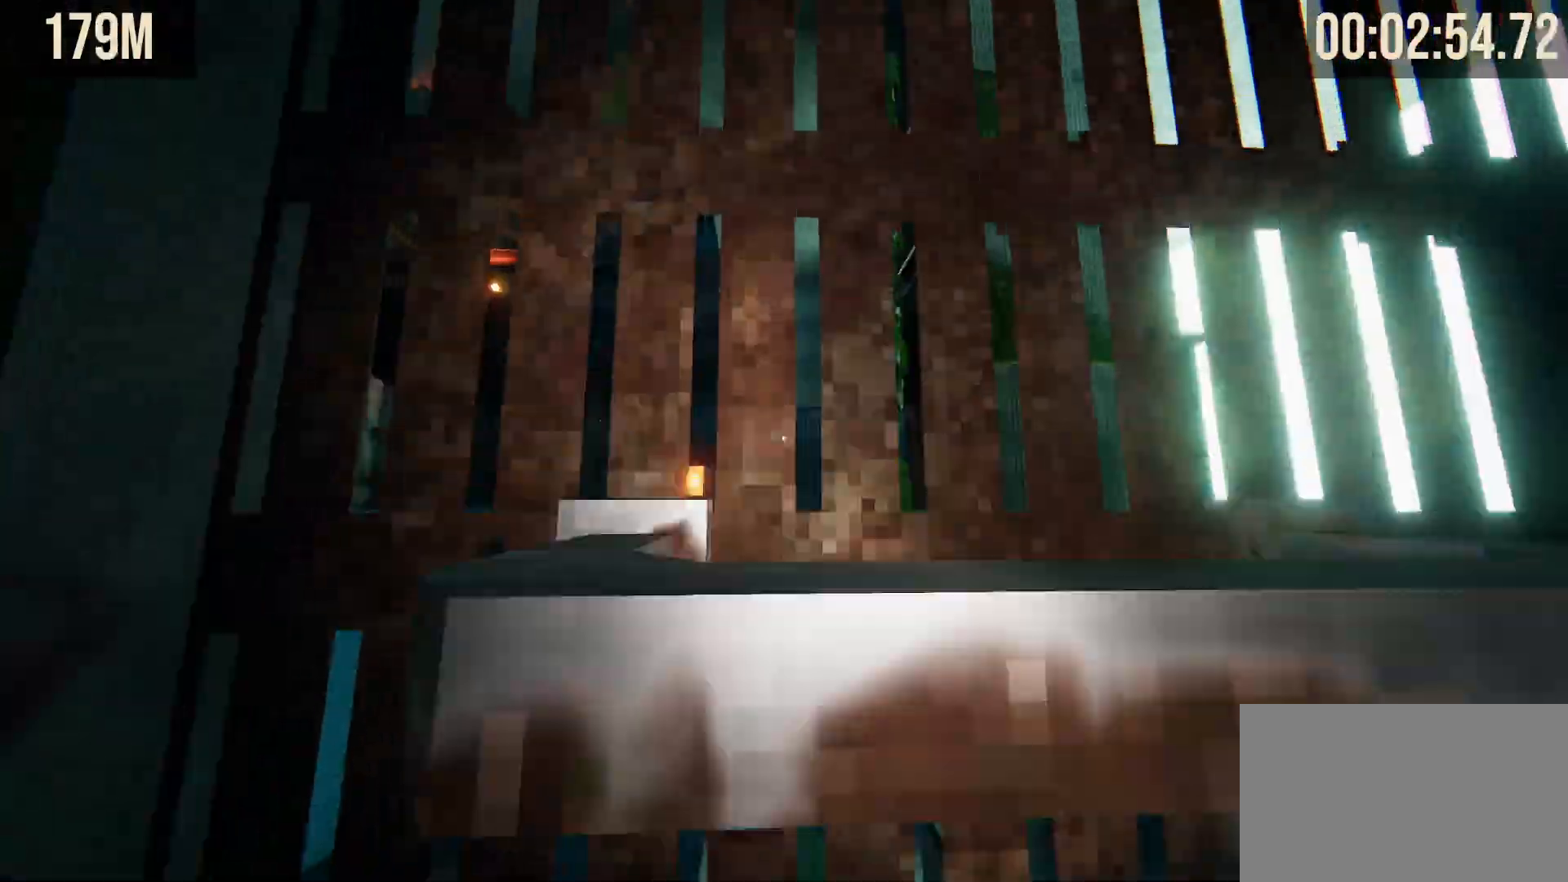
{"keys": ["shift", "w"], "mouse": []}
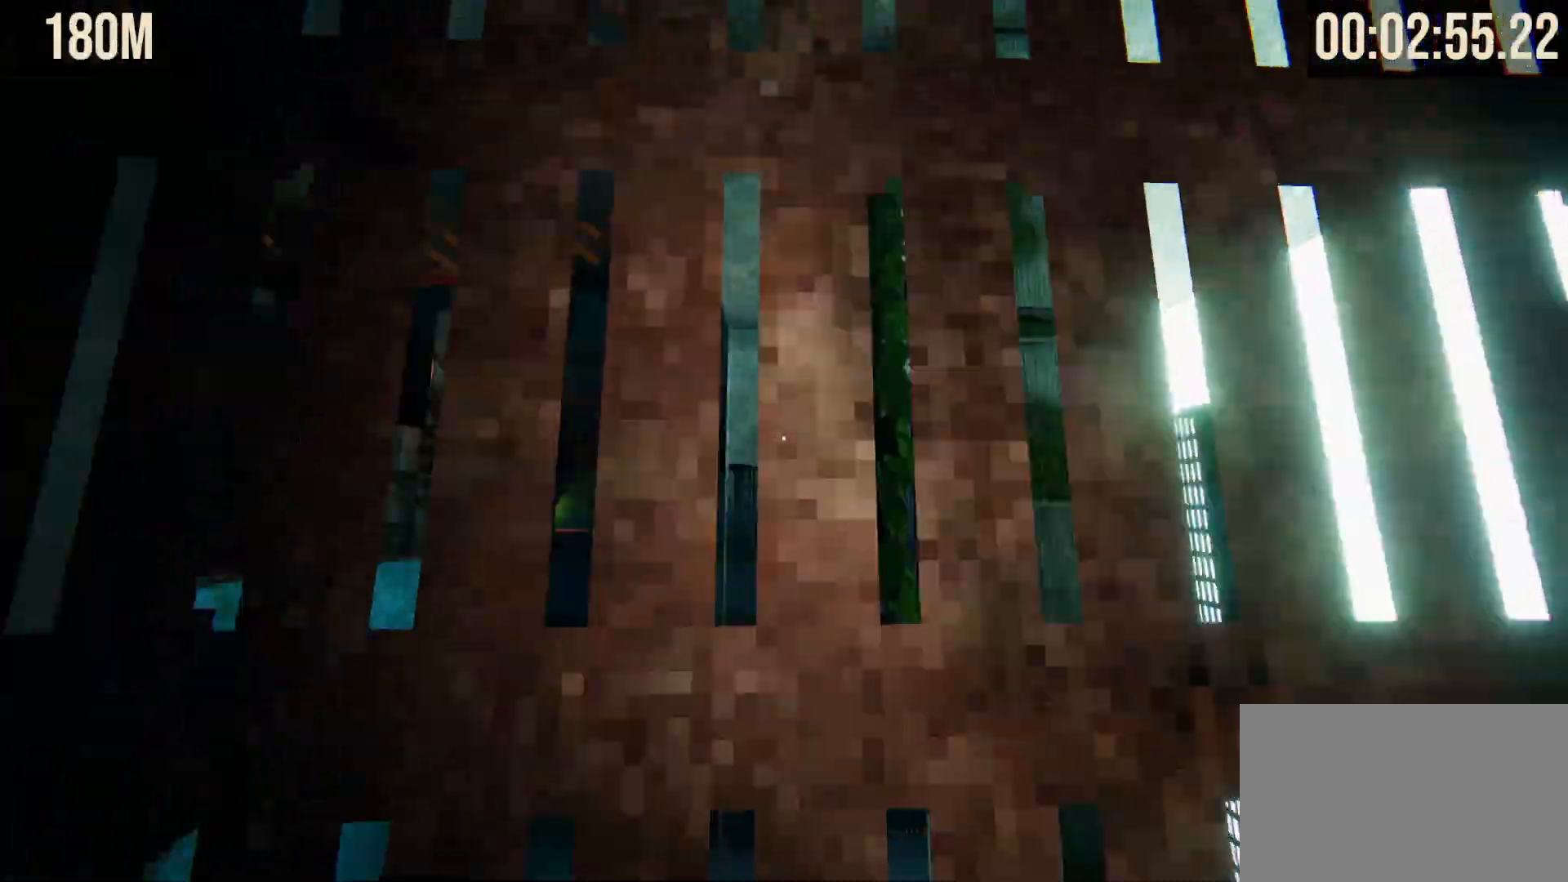
{"keys": ["w"], "mouse": [], "events": [[67, "shift", "up"], [117, "w", "up"], [450, "w", "down"]]}
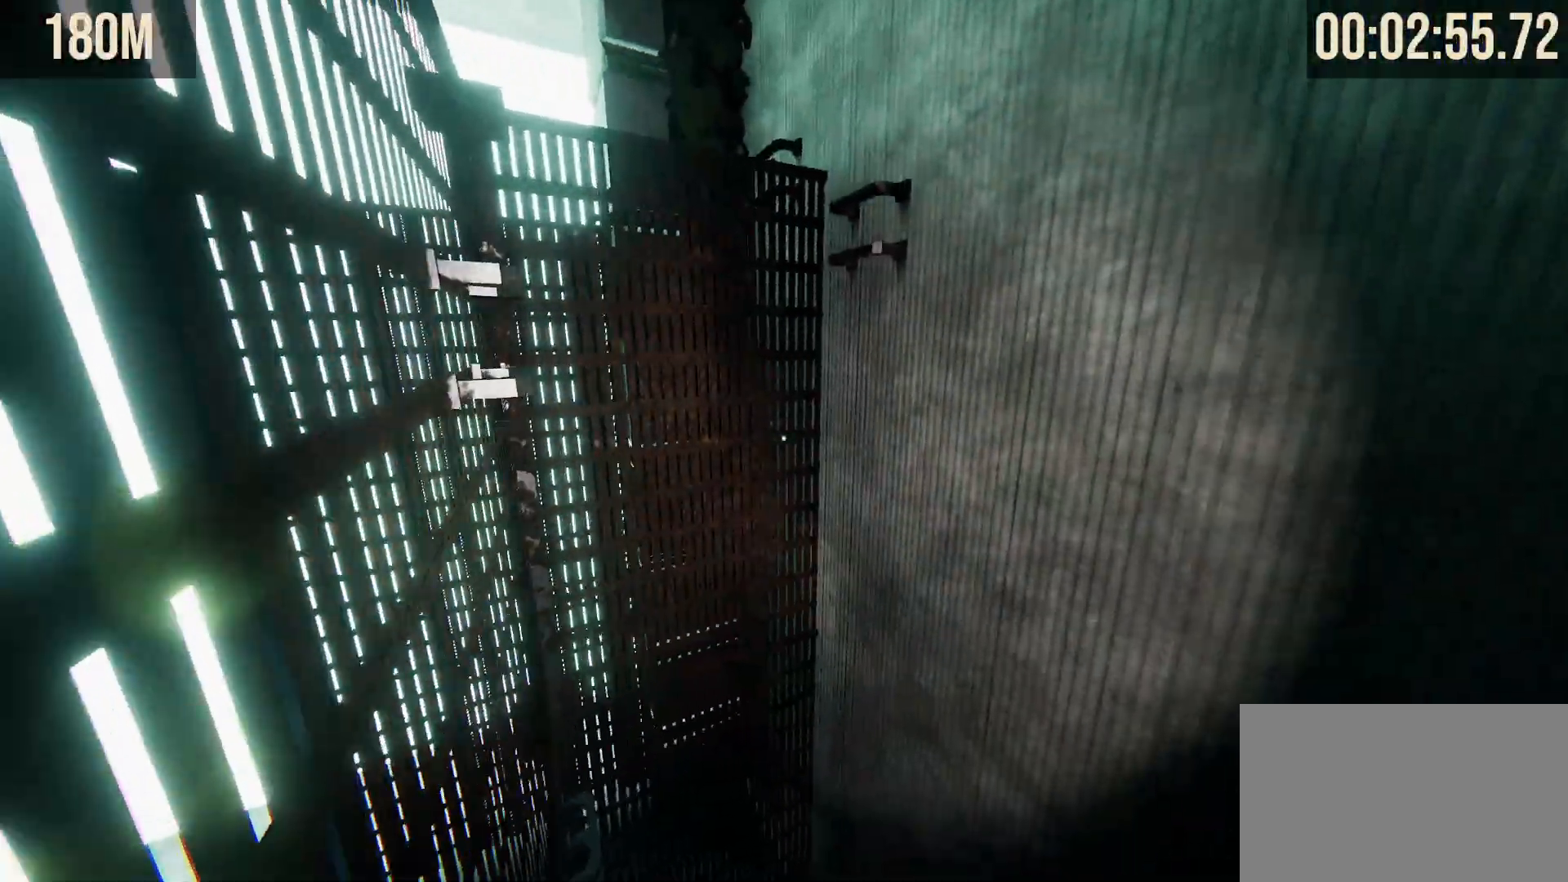
{"keys": ["w"], "mouse": [], "events": [[50, "space", "down"], [133, "space", "up"]]}
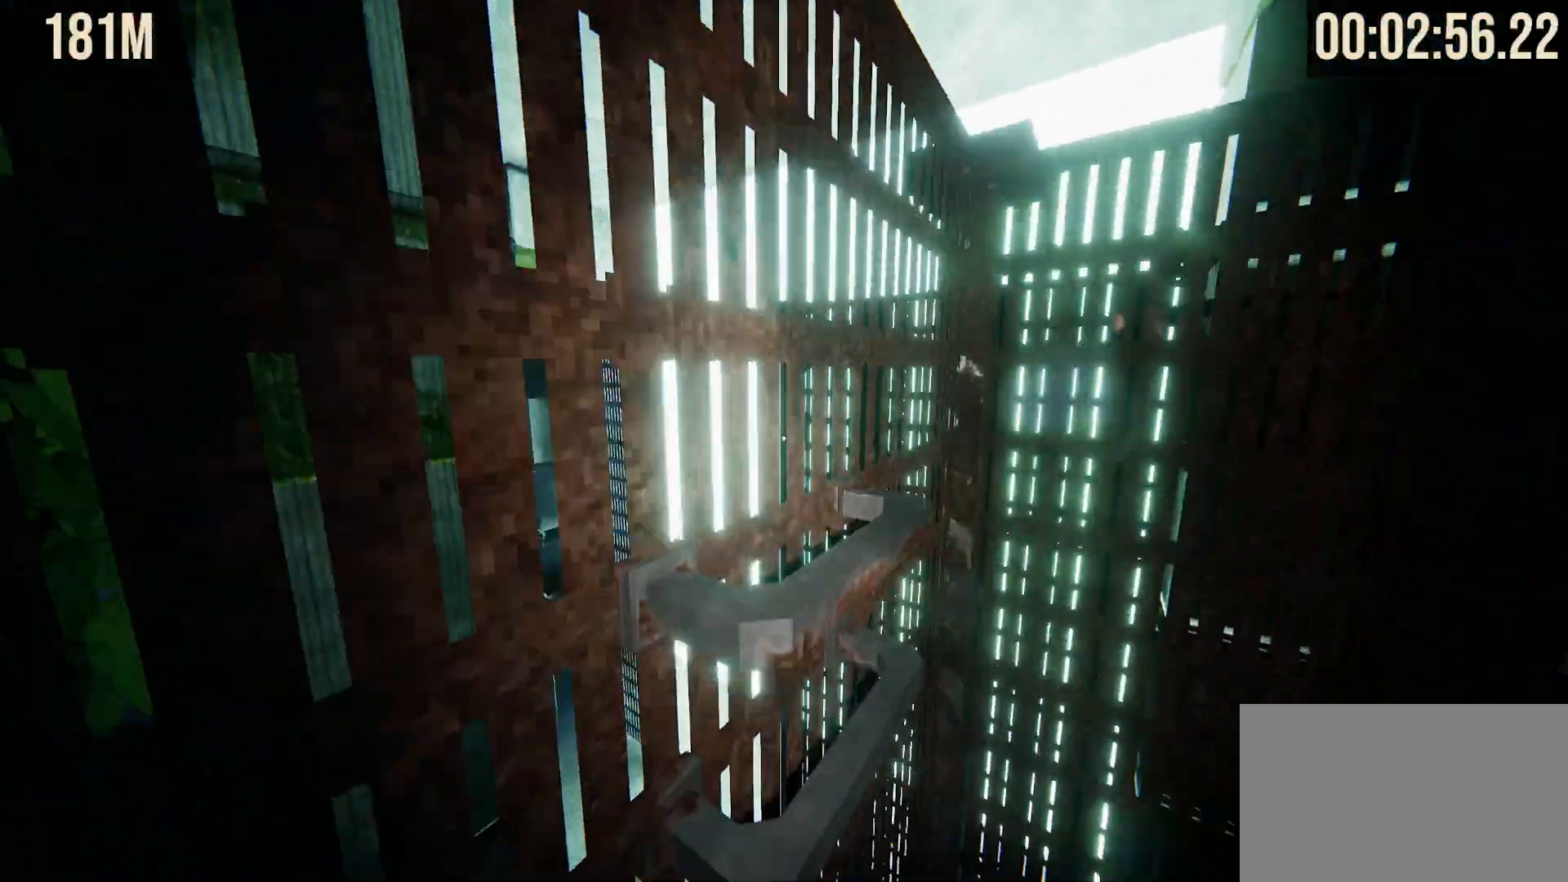
{"keys": ["w"], "mouse": [], "events": []}